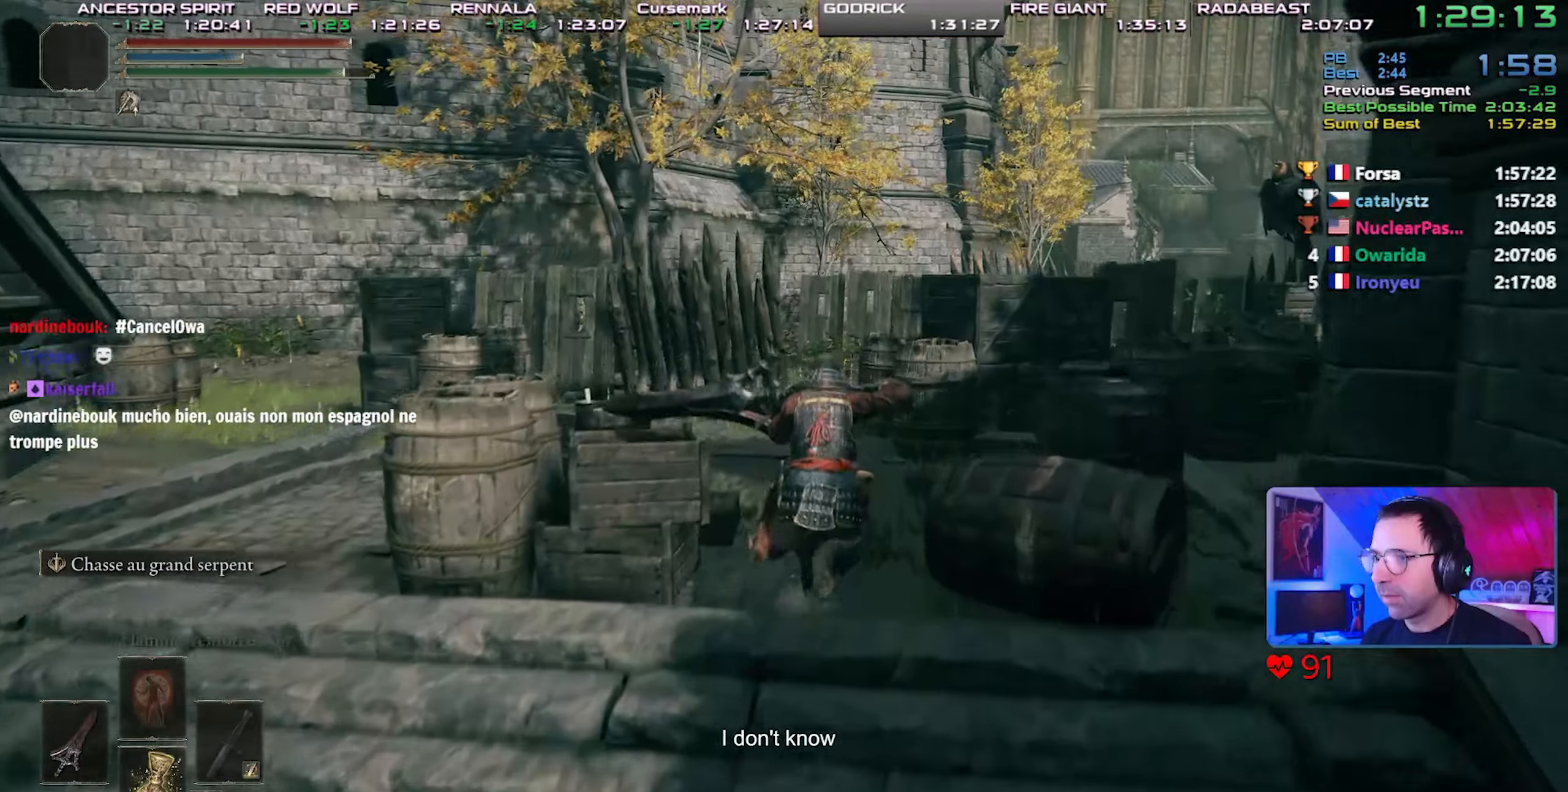
Gameplay with a controller (PlayStation layout); each line is a JSON object with the inputs held at the frame after it. "events" lists button and stick changes between this image and that frame as [ms after this image, input, new state], when the widget could be followed in between. Not read: L3.
{"buttons": ["CROSS", "CIRCLE", "L1"], "left_stick": "center", "right_stick": "center", "events": [[450, "CROSS", "down"]]}
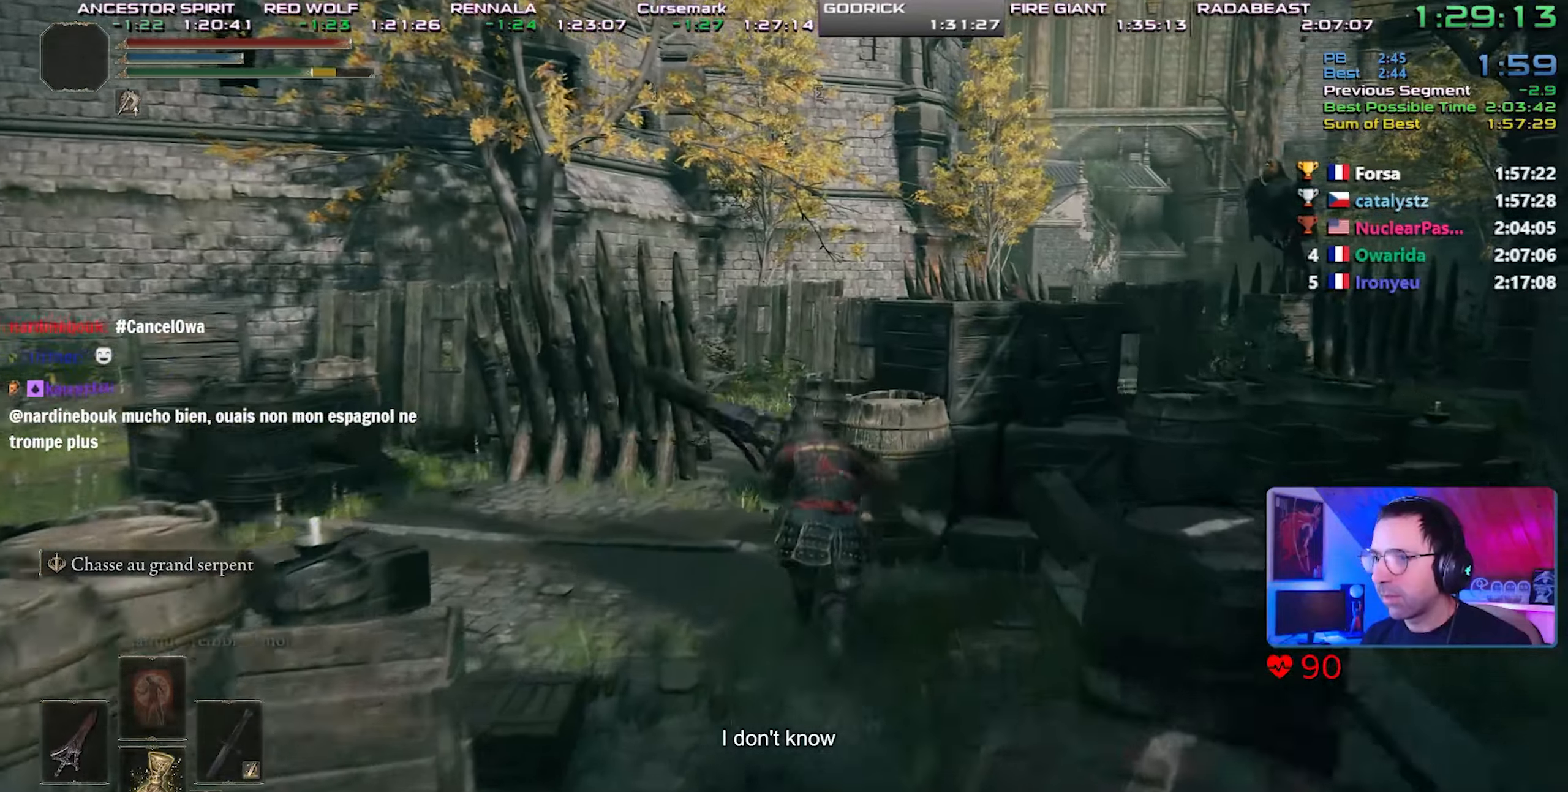
{"buttons": ["CROSS", "CIRCLE", "L1"], "left_stick": "center", "right_stick": "center", "events": []}
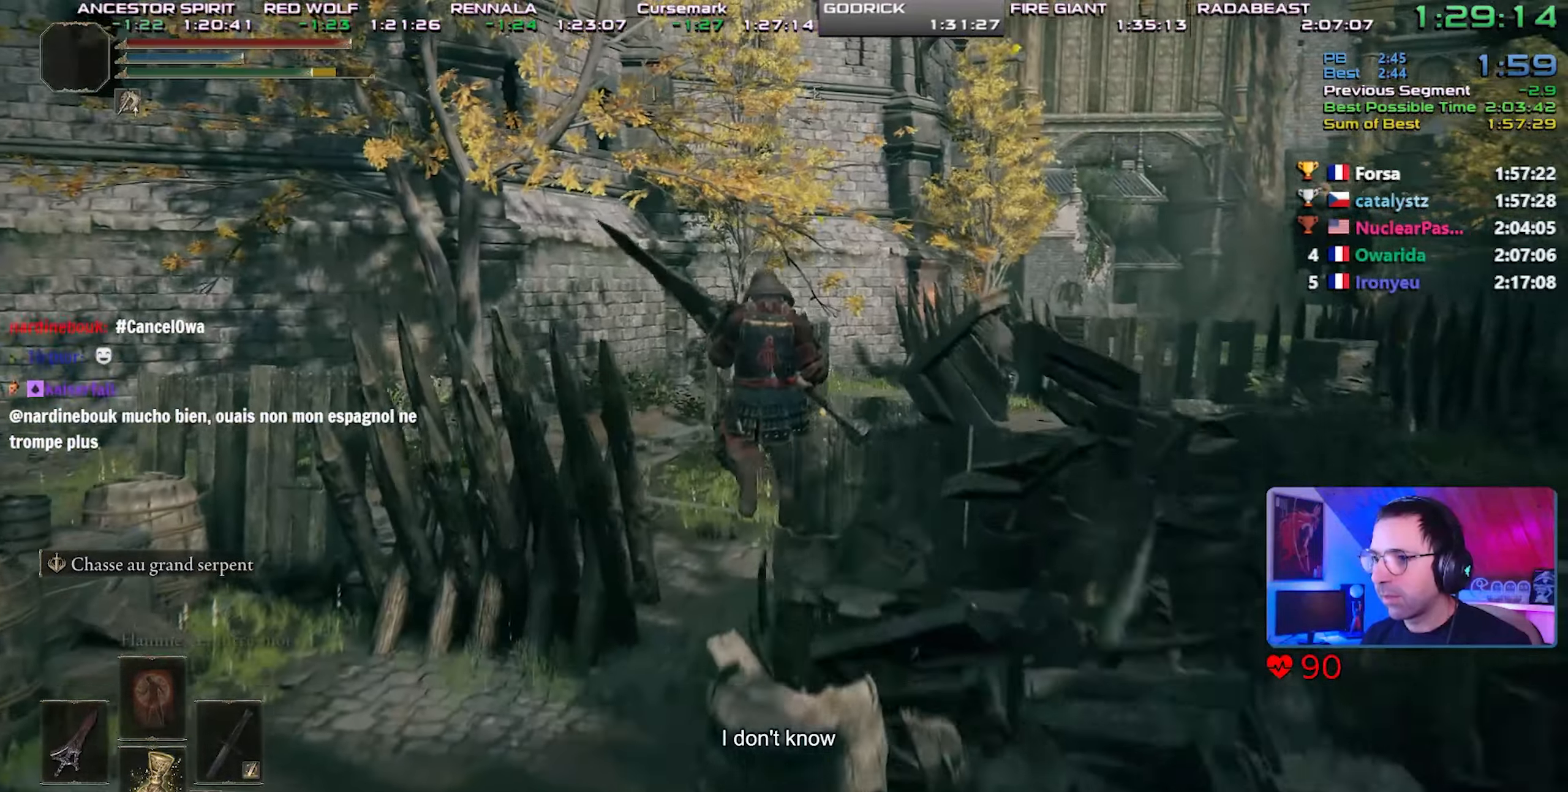
{"buttons": ["CIRCLE", "L1"], "left_stick": "center", "right_stick": "center", "events": [[200, "CROSS", "up"]]}
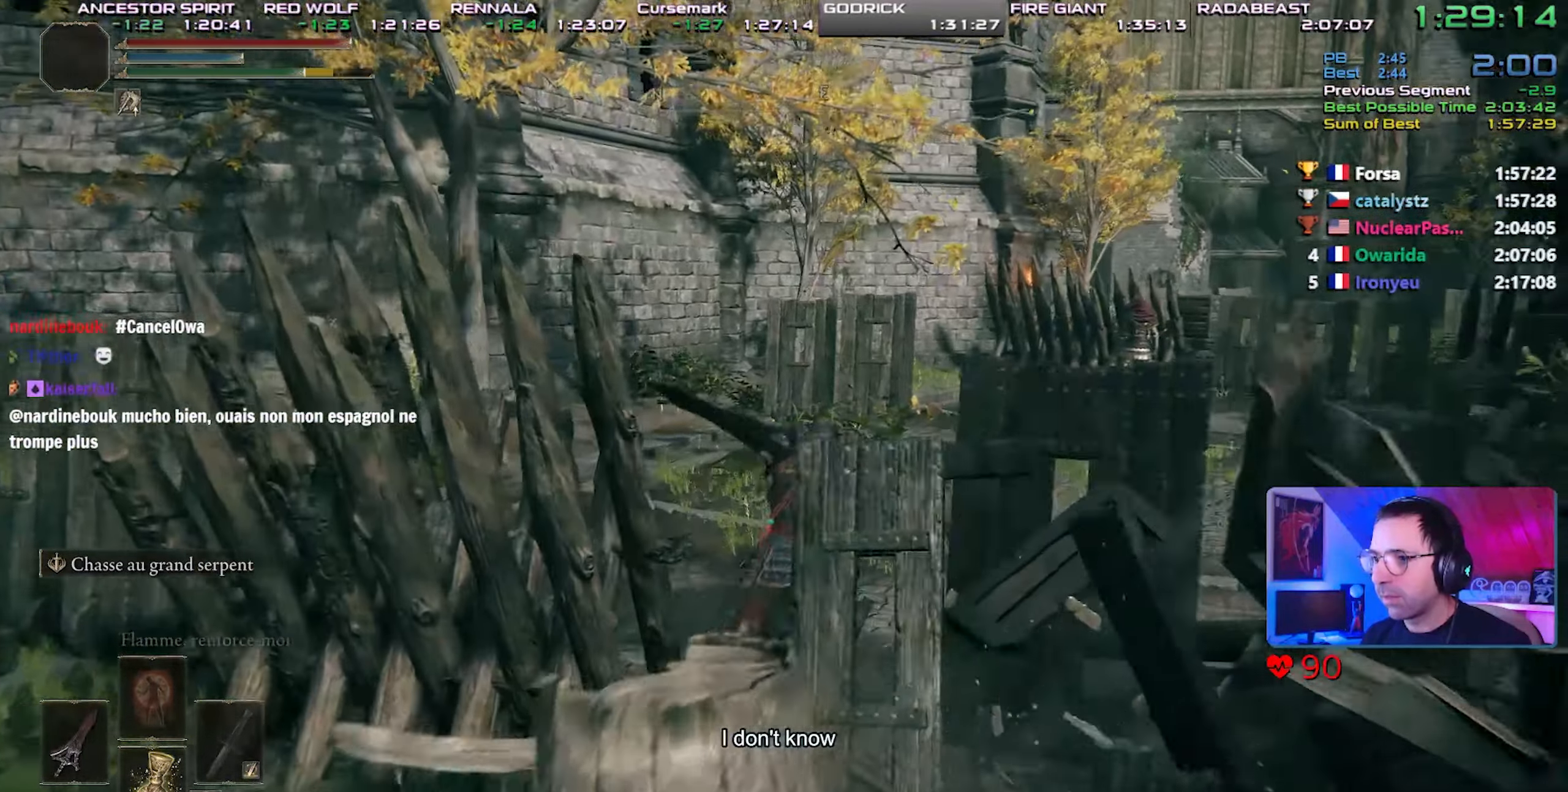
{"buttons": ["CIRCLE", "L1"], "left_stick": "center", "right_stick": "center", "events": [[83, "right_stick", "right"], [283, "right_stick", "center"]]}
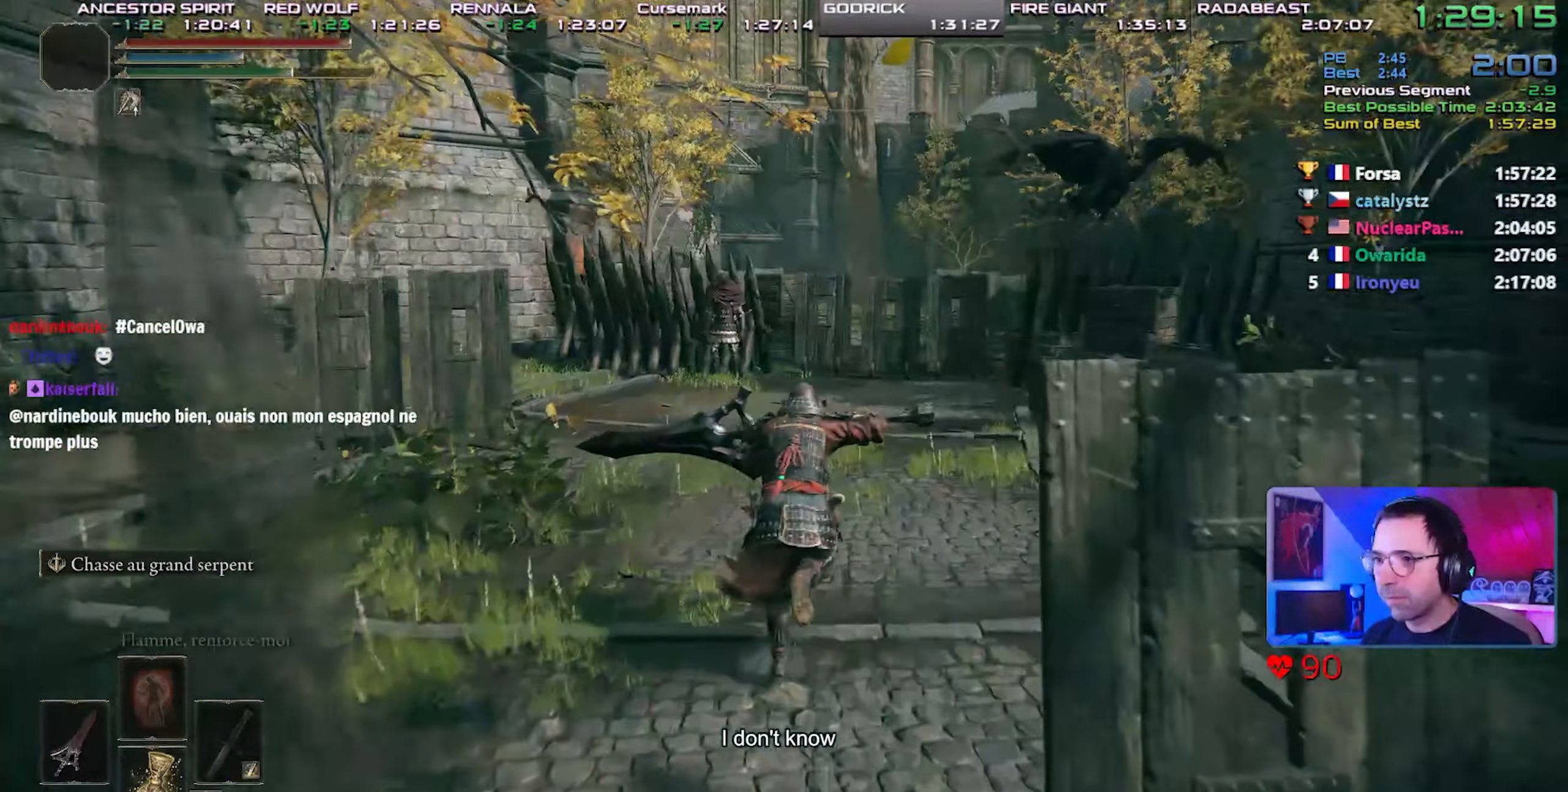
{"buttons": ["CIRCLE", "L1"], "left_stick": "center", "right_stick": "center", "events": []}
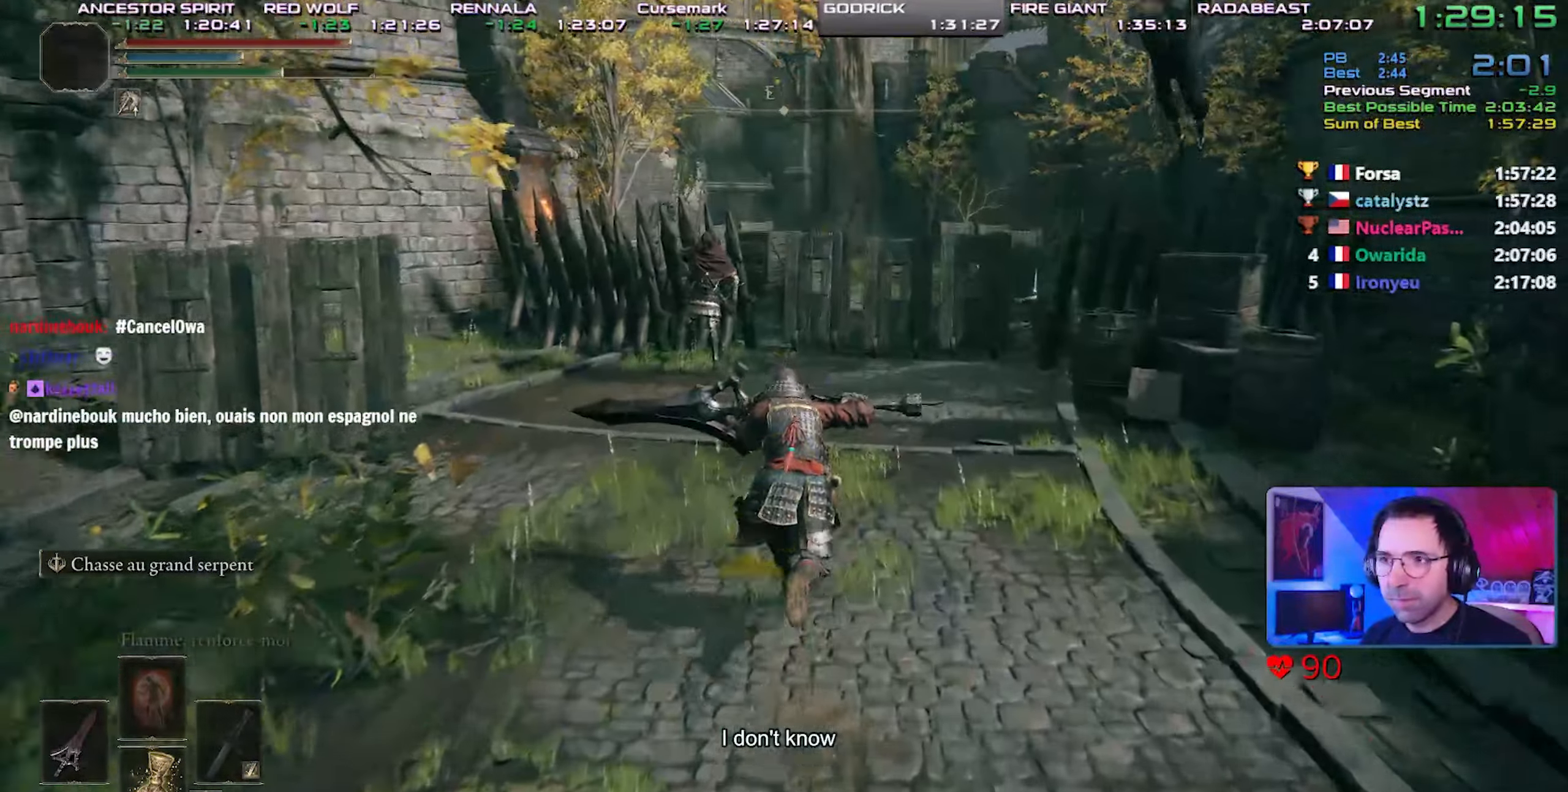
{"buttons": ["CIRCLE", "L1"], "left_stick": "center", "right_stick": "center", "events": []}
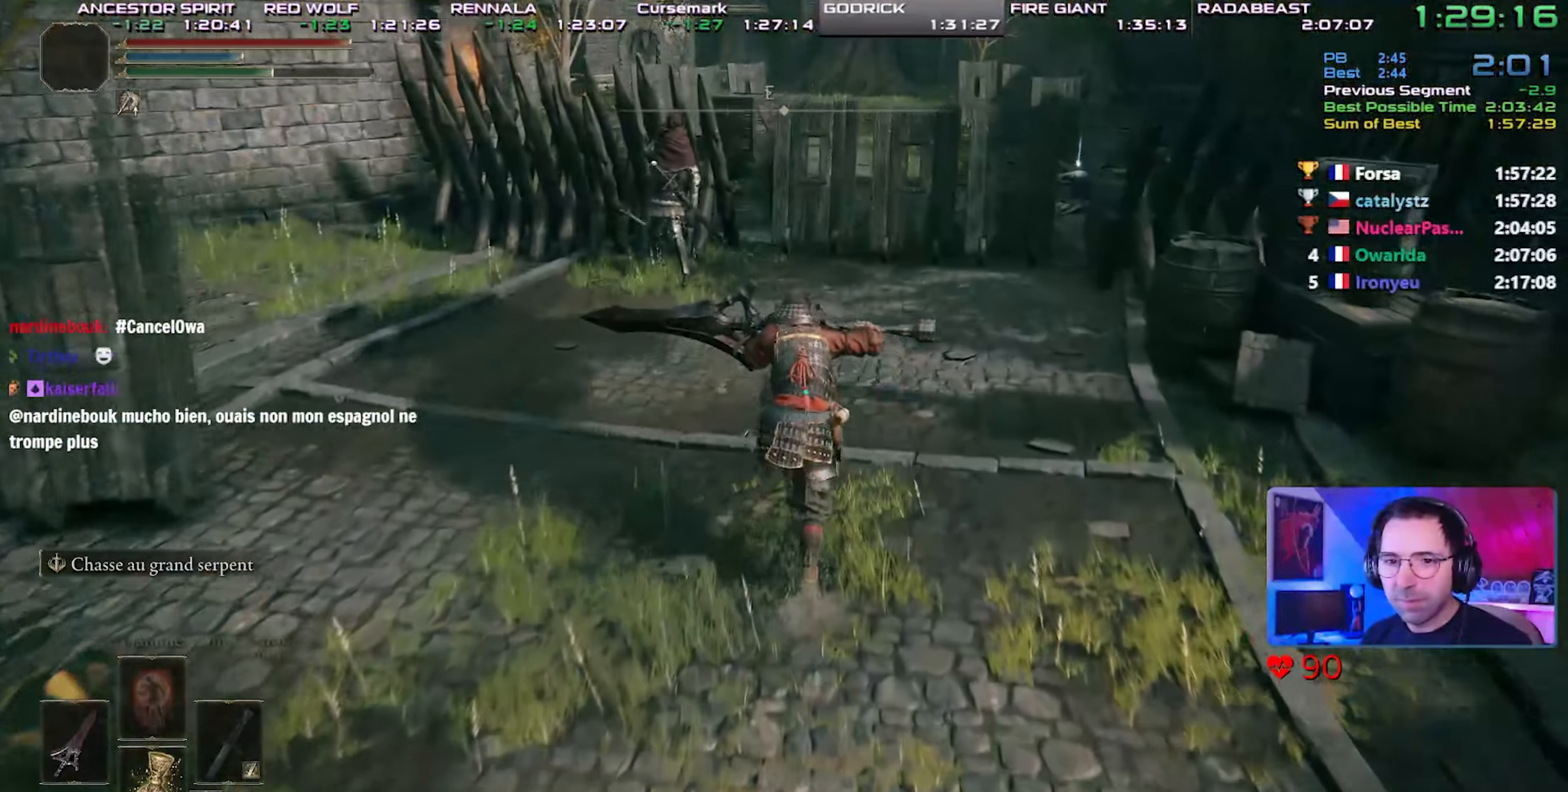
{"buttons": ["CIRCLE", "L1"], "left_stick": "center", "right_stick": "center", "events": []}
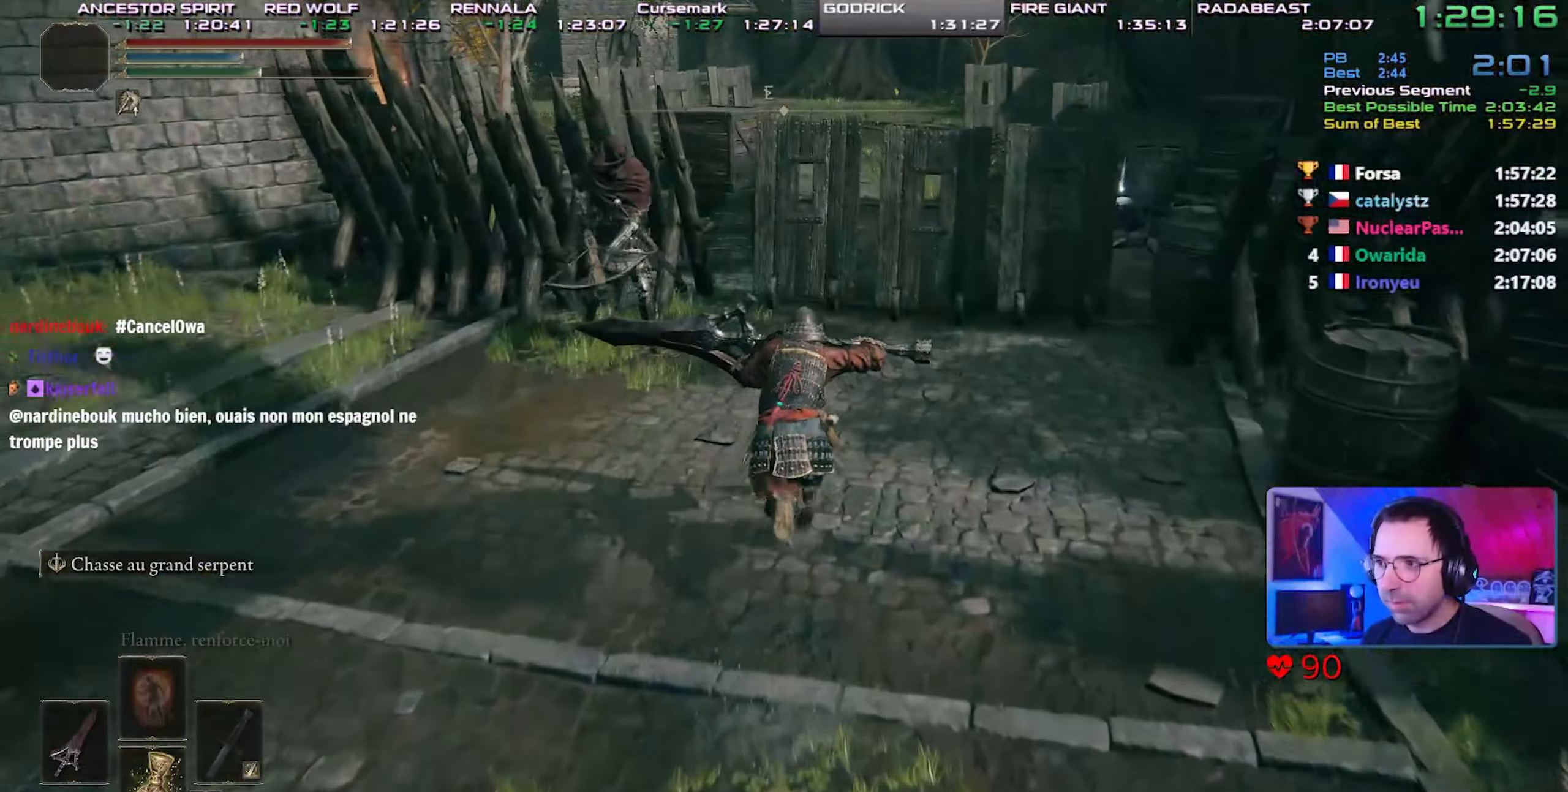
{"buttons": ["CIRCLE", "L1"], "left_stick": "center", "right_stick": "center", "events": []}
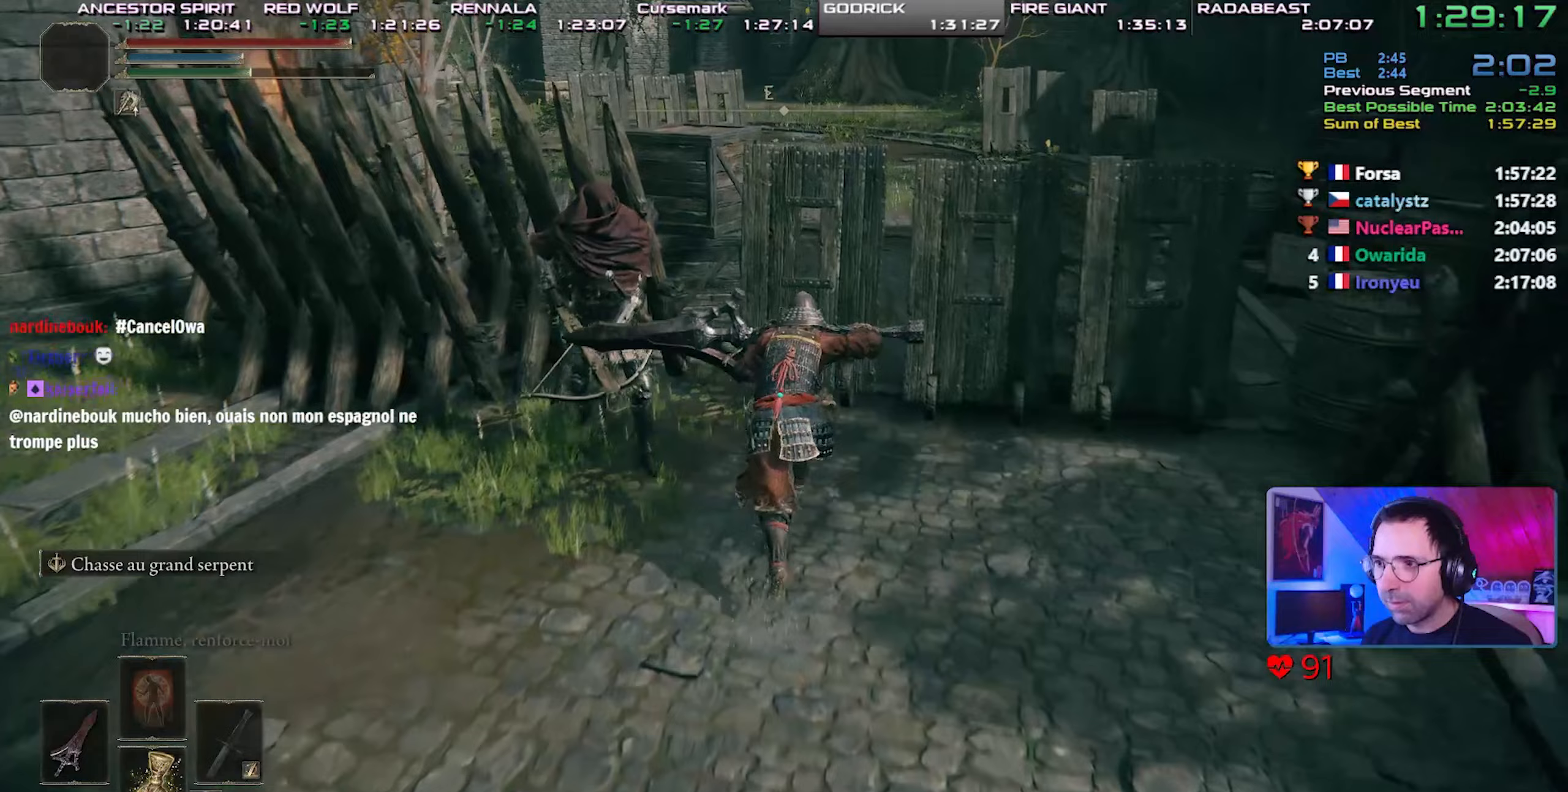
{"buttons": ["CROSS", "CIRCLE", "L1"], "left_stick": "center", "right_stick": "center", "events": [[117, "CROSS", "down"]]}
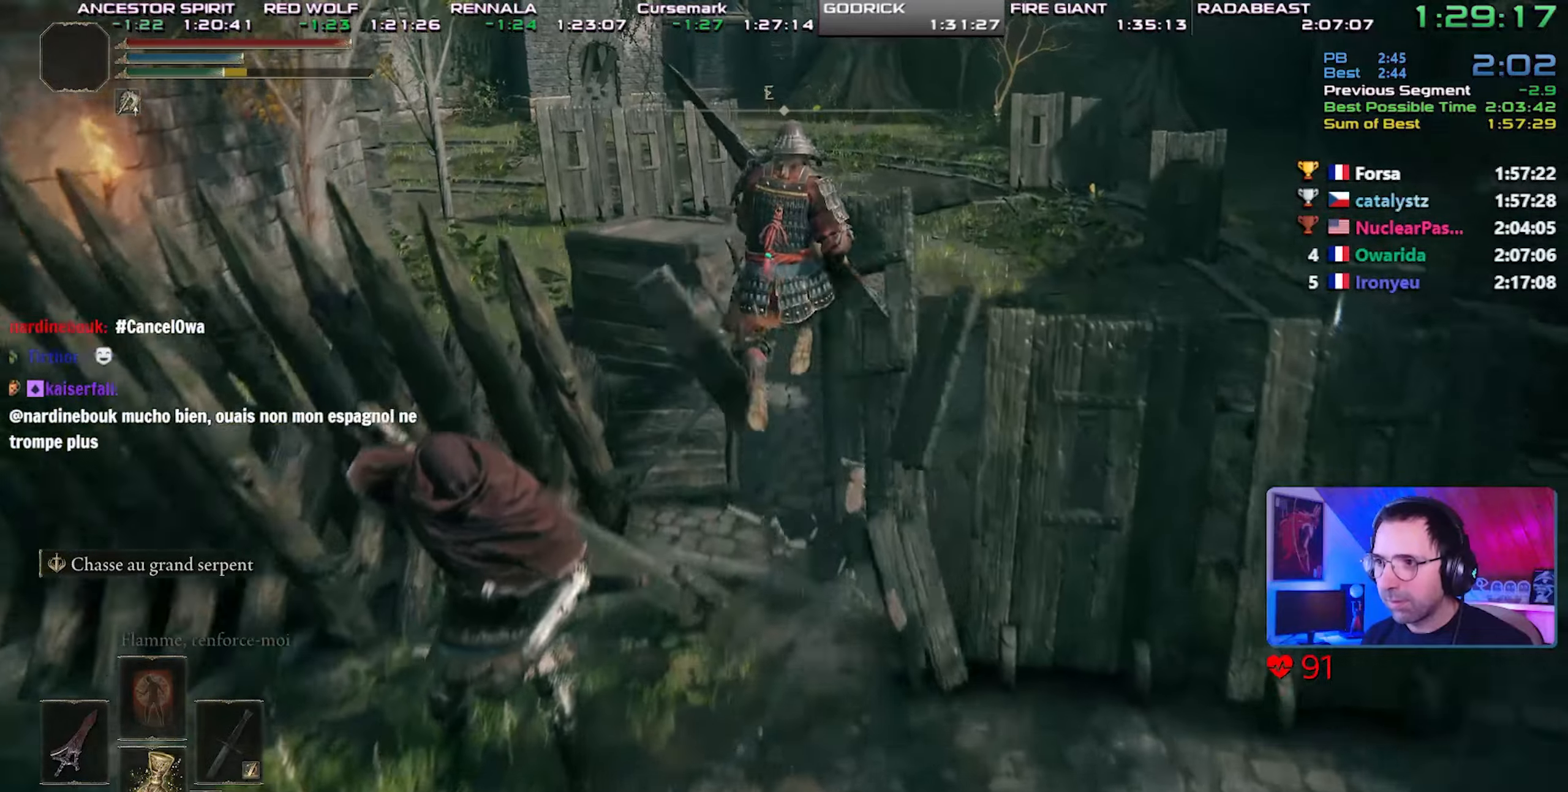
{"buttons": ["CIRCLE", "L1"], "left_stick": "center", "right_stick": "left", "events": [[117, "CROSS", "up"], [450, "right_stick", "left"]]}
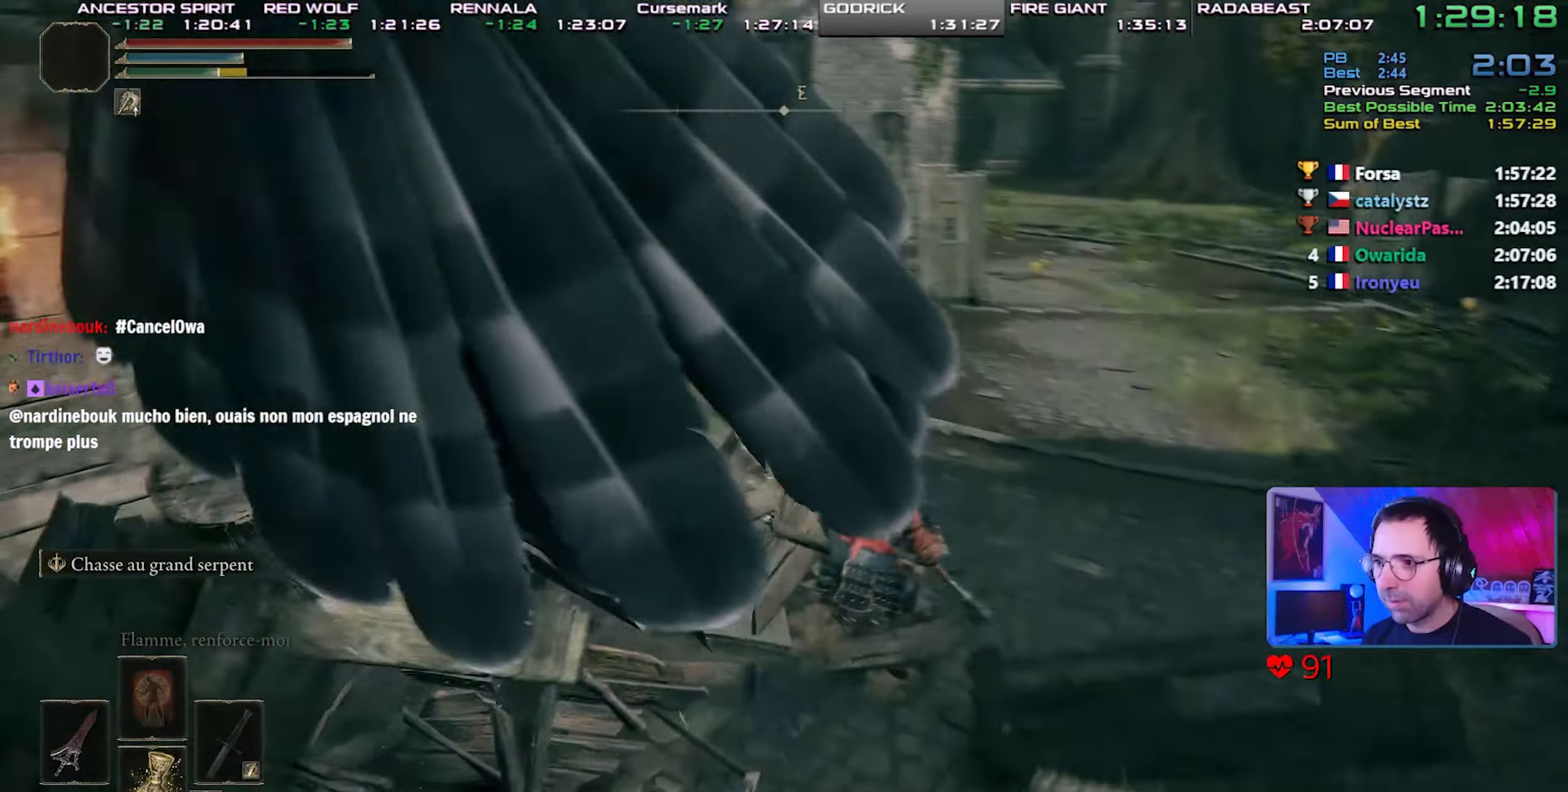
{"buttons": ["CIRCLE", "L1"], "left_stick": "center", "right_stick": "center", "events": [[233, "right_stick", "center"]]}
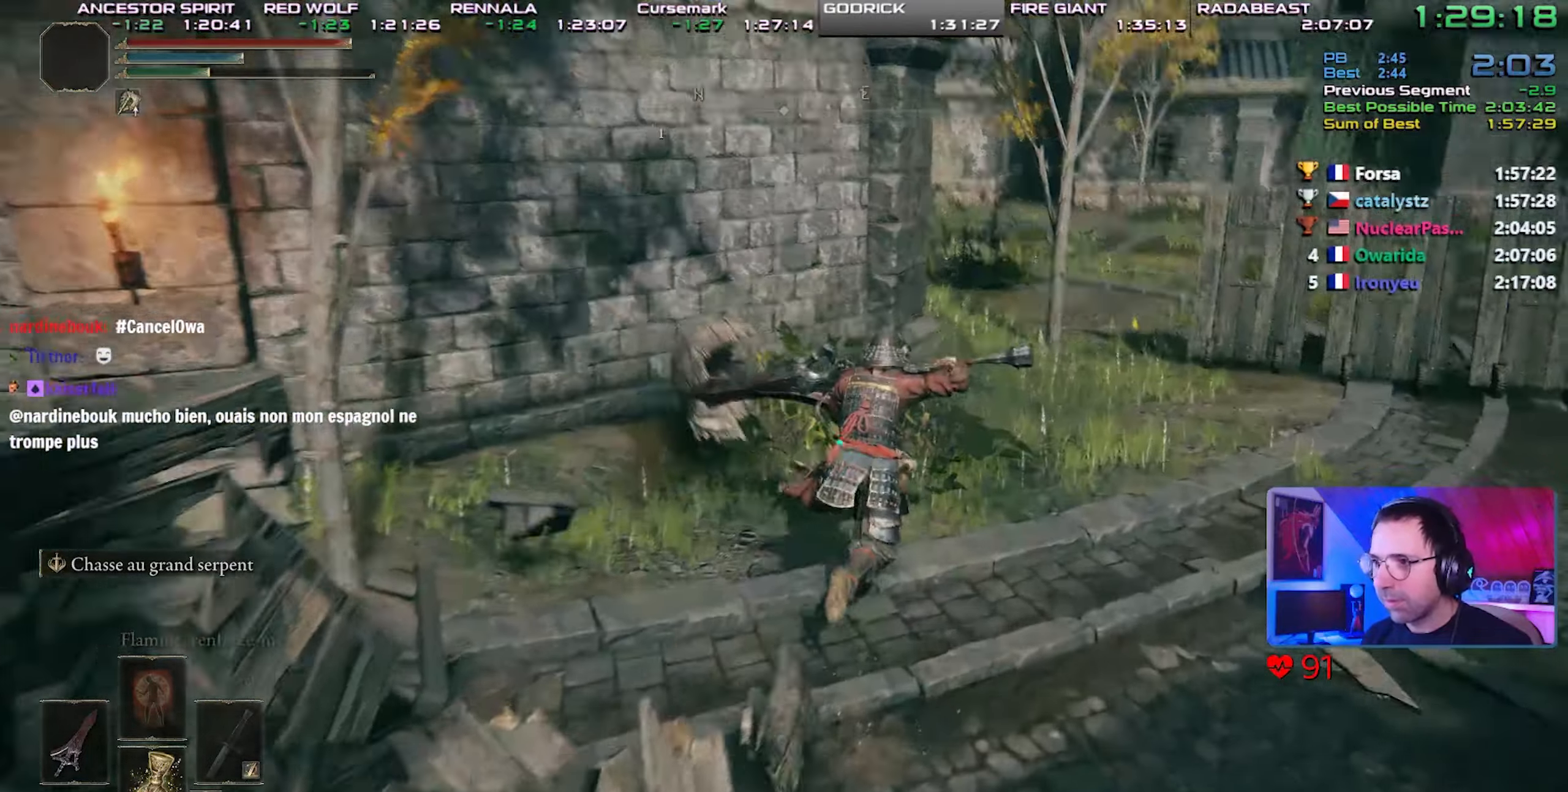
{"buttons": ["CIRCLE", "L1"], "left_stick": "center", "right_stick": "center", "events": [[33, "right_stick", "up-right"], [133, "right_stick", "center"]]}
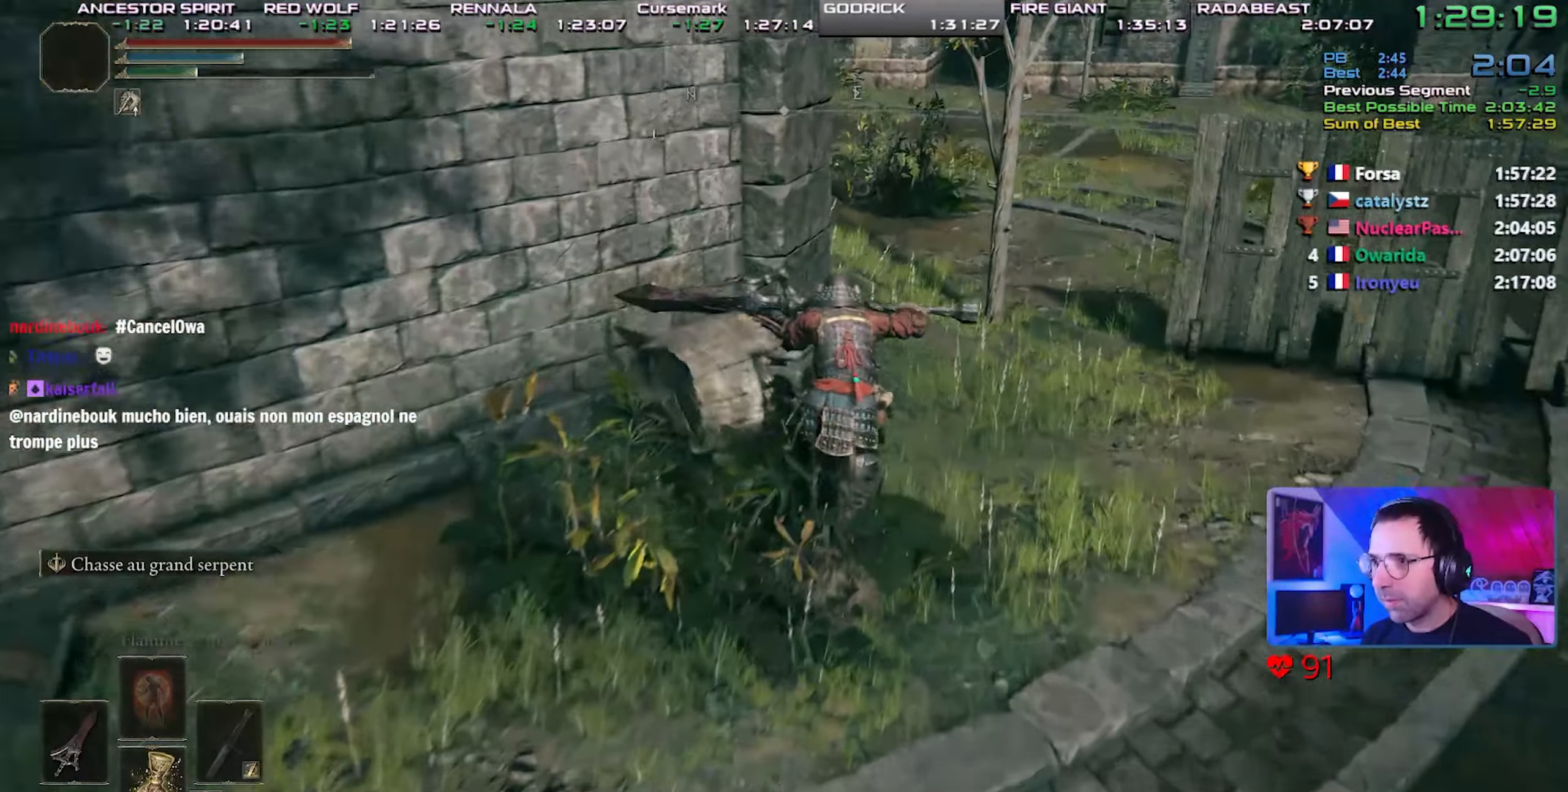
{"buttons": ["CIRCLE", "L1"], "left_stick": "center", "right_stick": "left"}
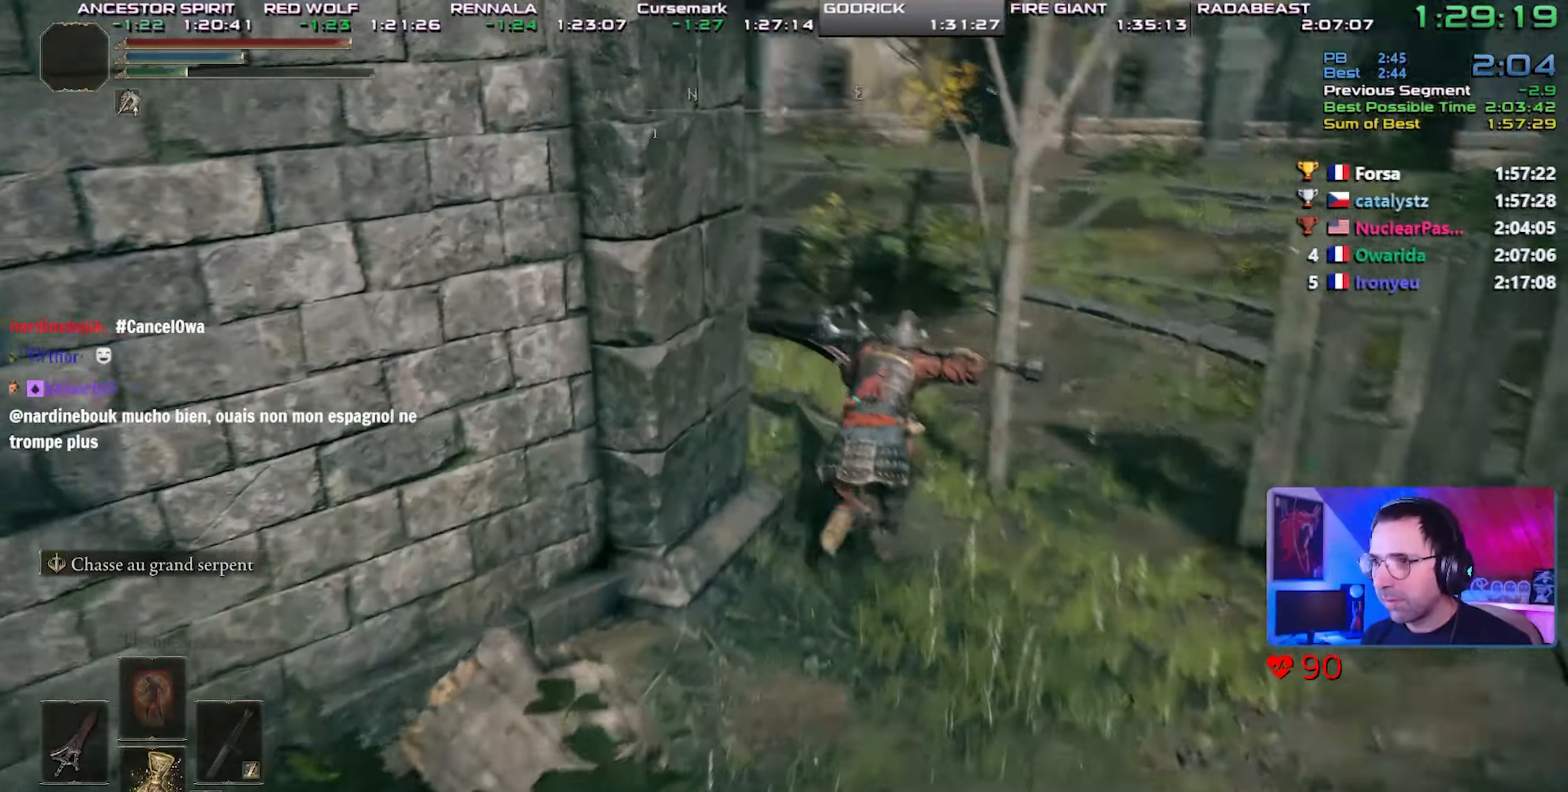
{"buttons": ["CIRCLE", "L1"], "left_stick": "center", "right_stick": "center", "events": [[150, "right_stick", "center"], [283, "right_stick", "left"], [483, "right_stick", "center"]]}
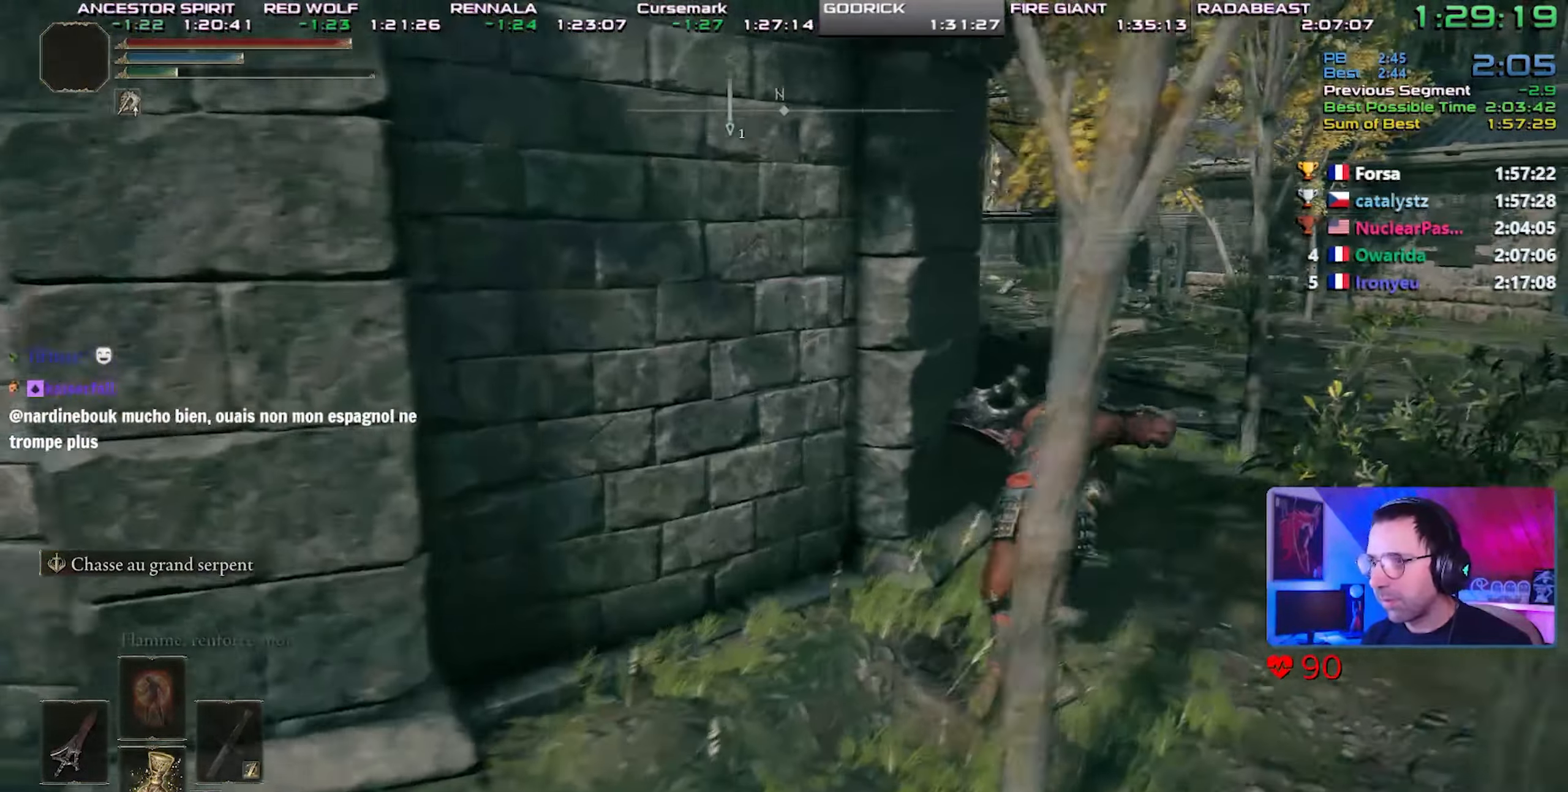
{"buttons": ["CIRCLE"], "left_stick": "center", "right_stick": "center", "events": [[450, "L1", "up"]]}
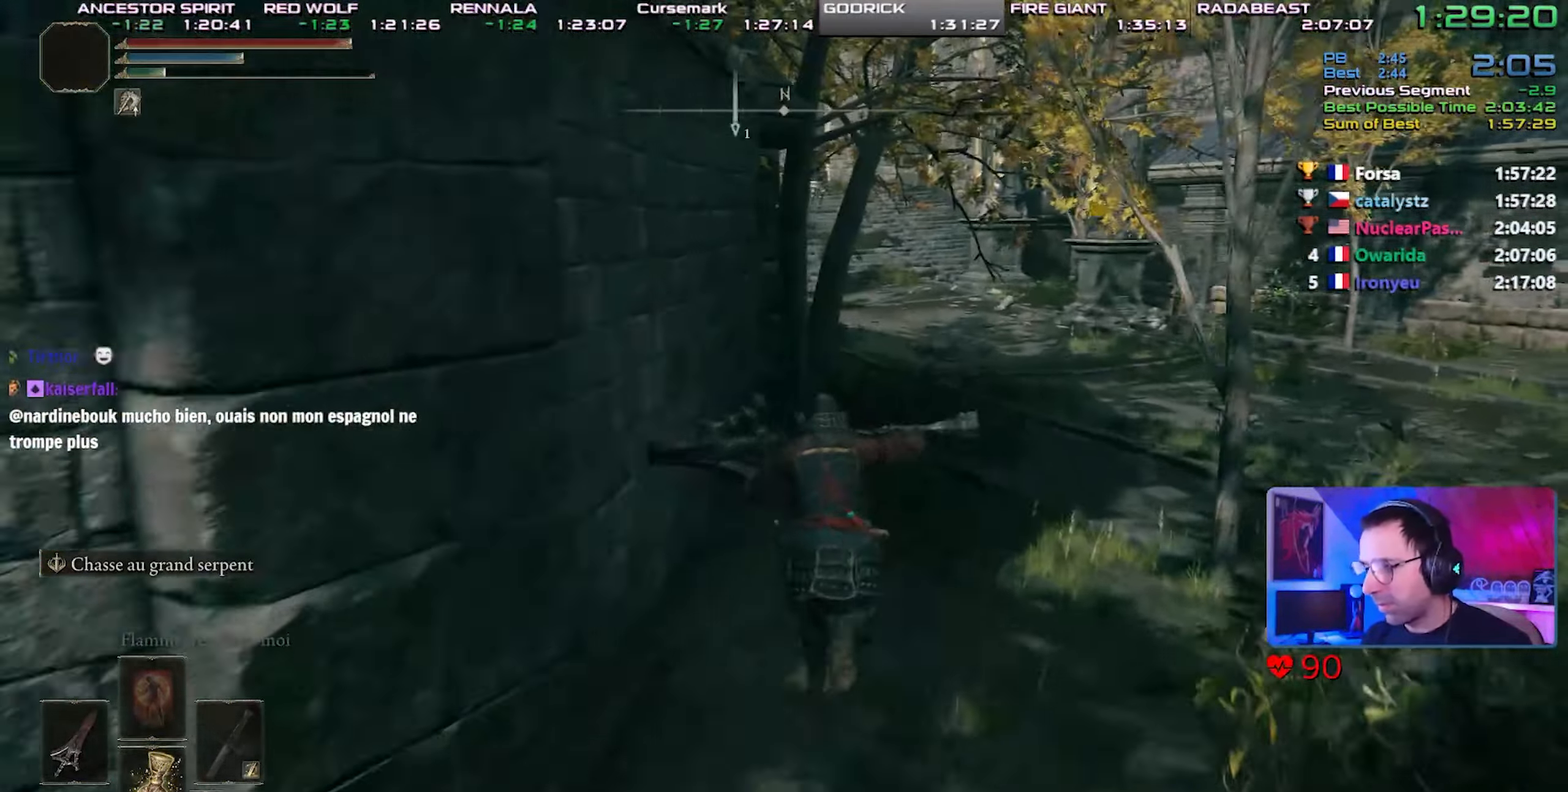
{"buttons": ["CIRCLE"], "left_stick": "center", "right_stick": "center", "events": []}
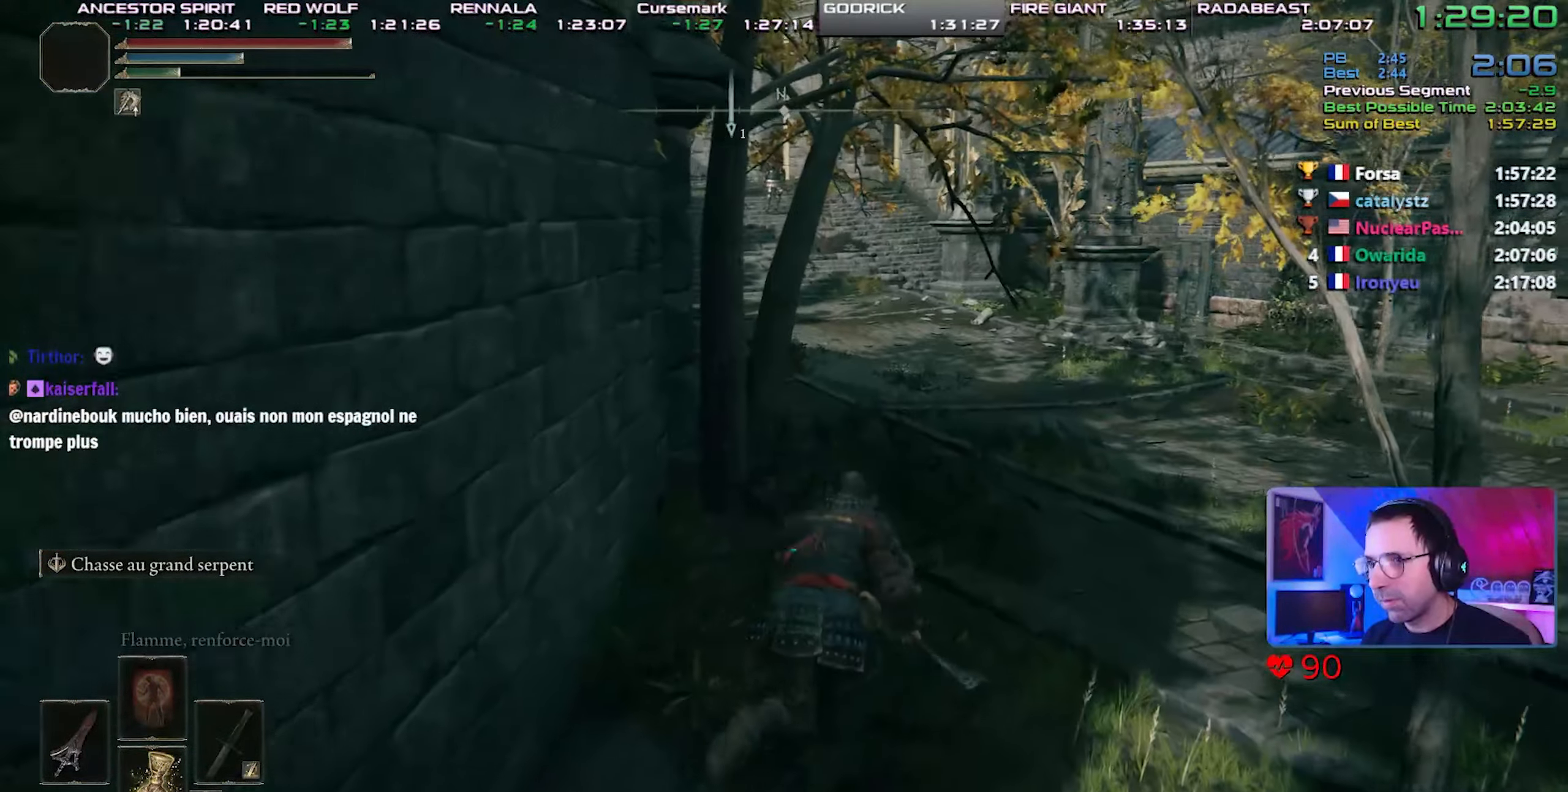
{"buttons": ["CIRCLE"], "left_stick": "center", "right_stick": "center", "events": []}
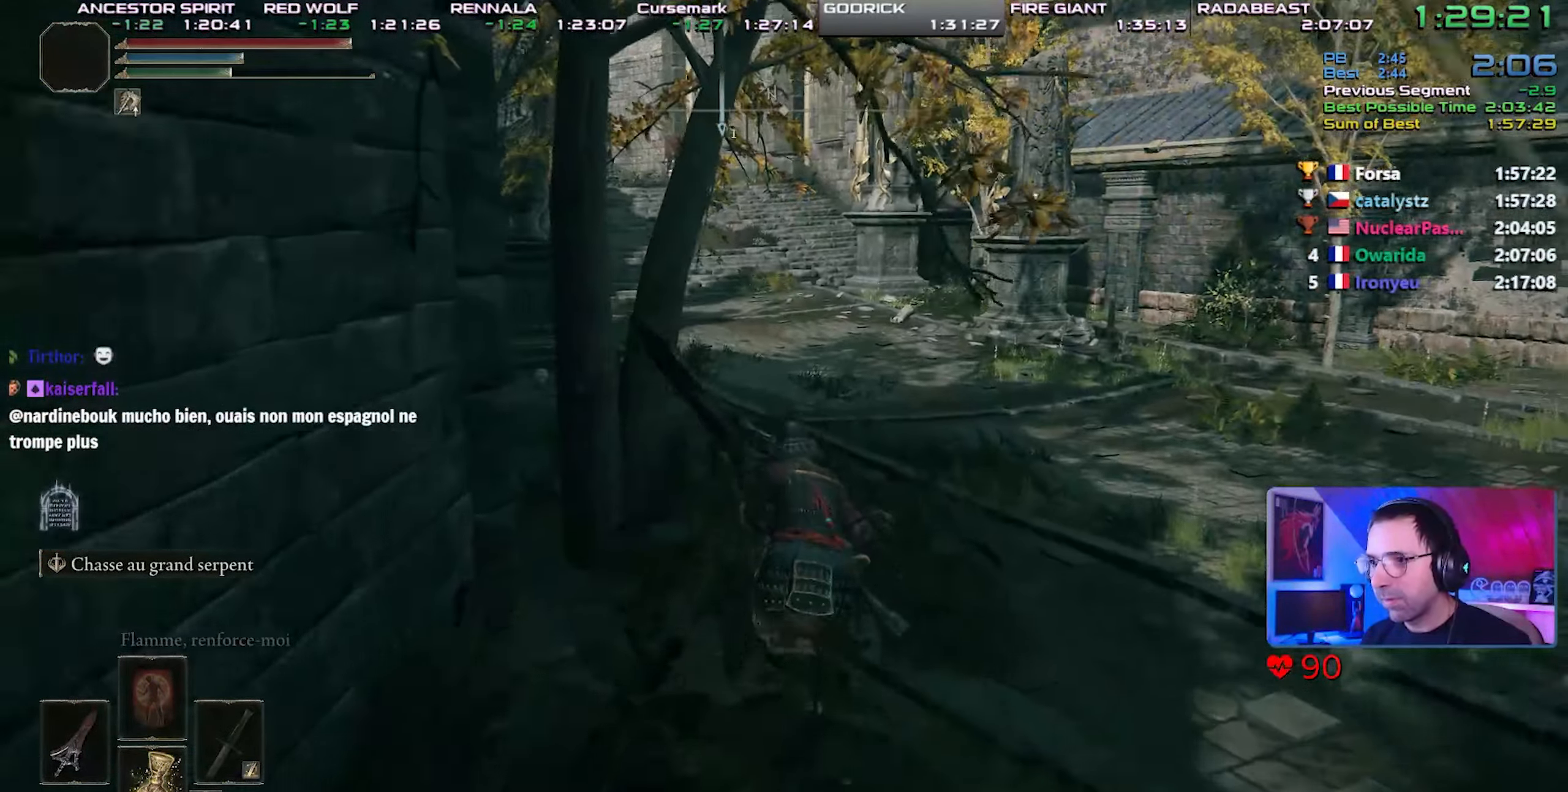
{"buttons": ["CIRCLE"], "left_stick": "center", "right_stick": "left", "events": [[383, "right_stick", "left"]]}
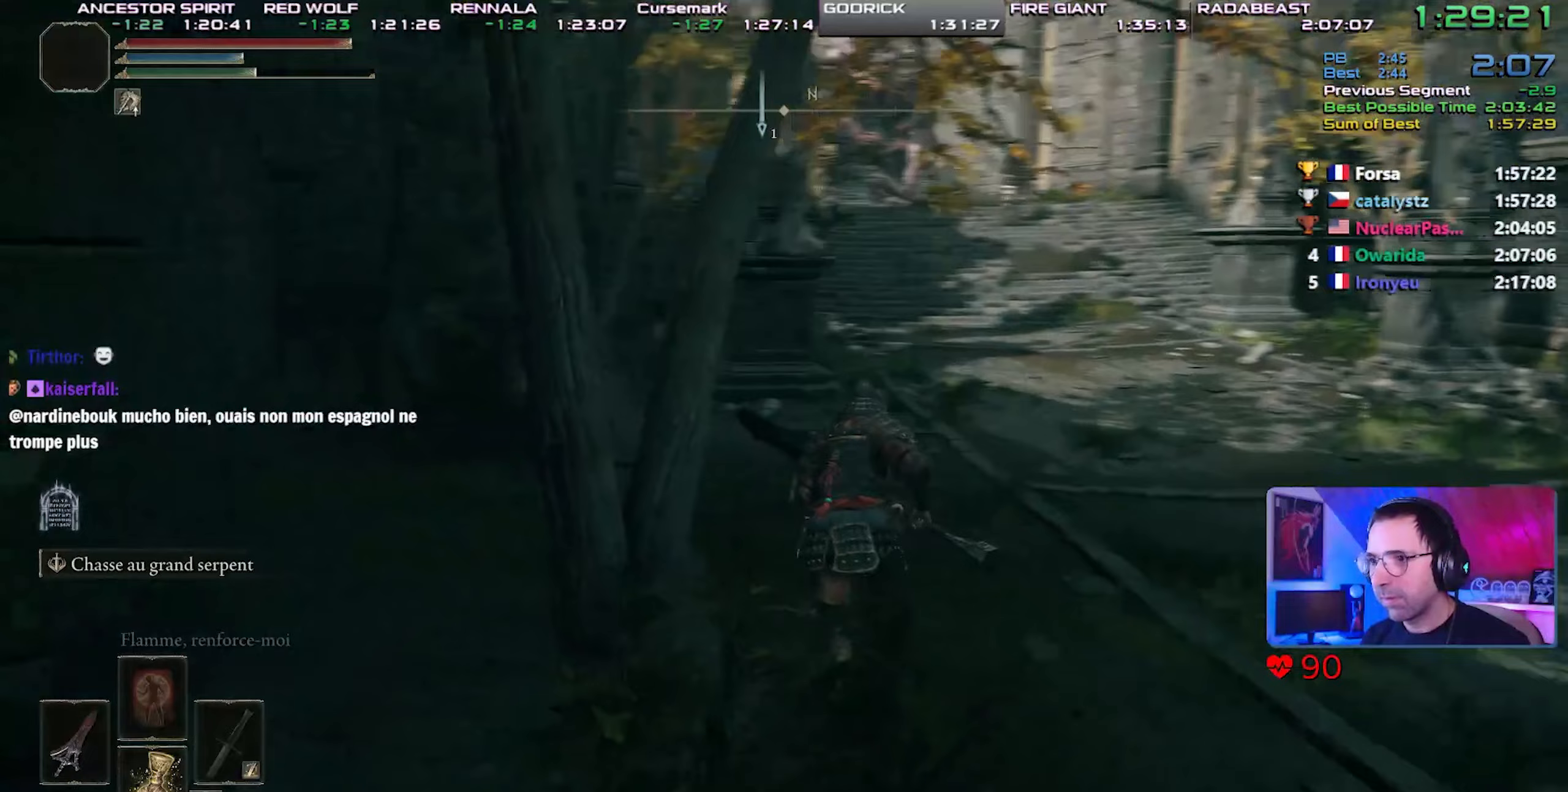
{"buttons": ["CIRCLE"], "left_stick": "center", "right_stick": "center"}
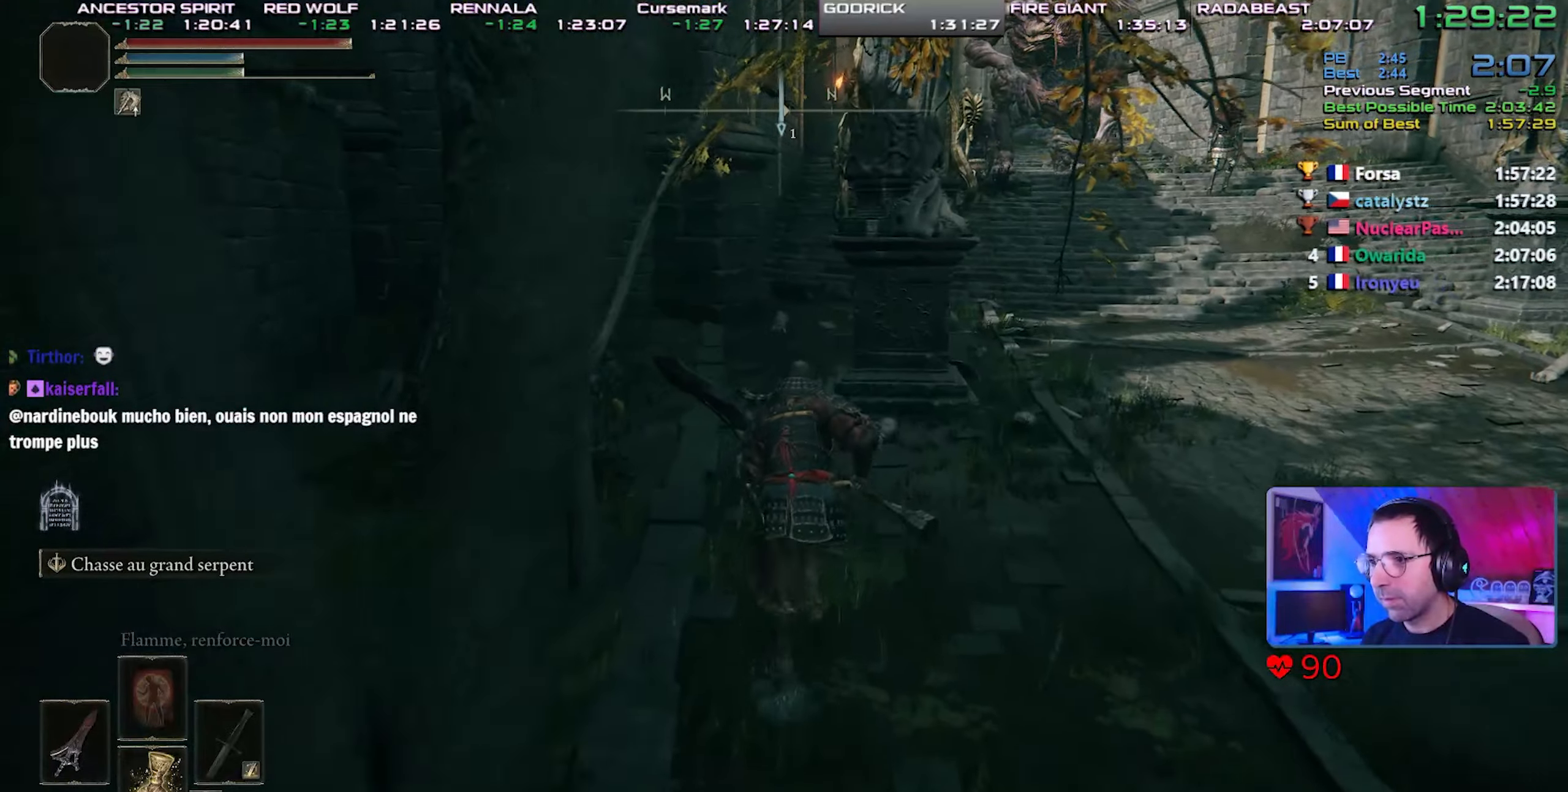
{"buttons": ["CIRCLE"], "left_stick": "center", "right_stick": "center", "events": []}
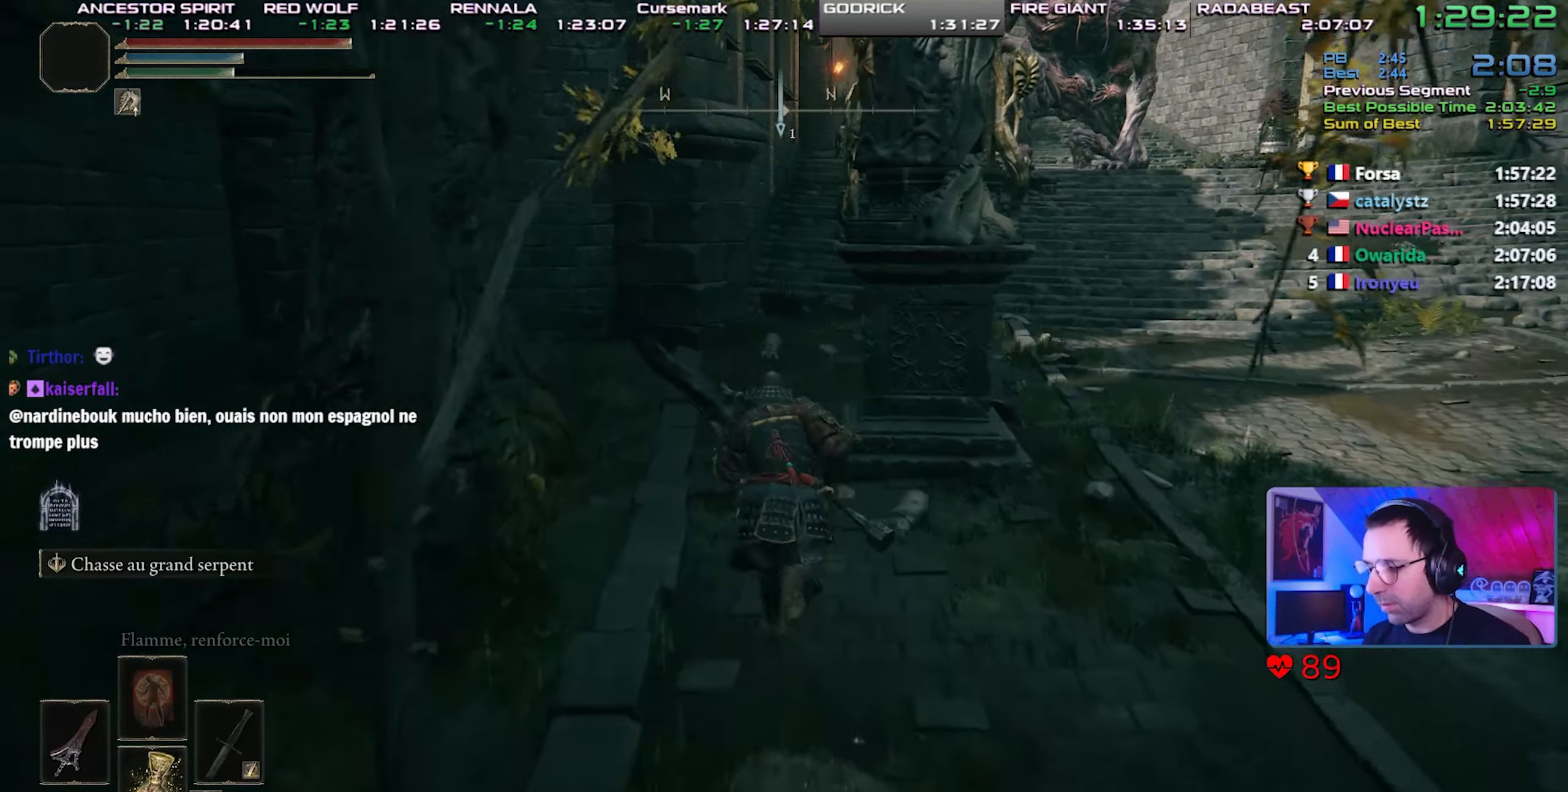
{"buttons": ["CIRCLE"], "left_stick": "center", "right_stick": "center", "events": []}
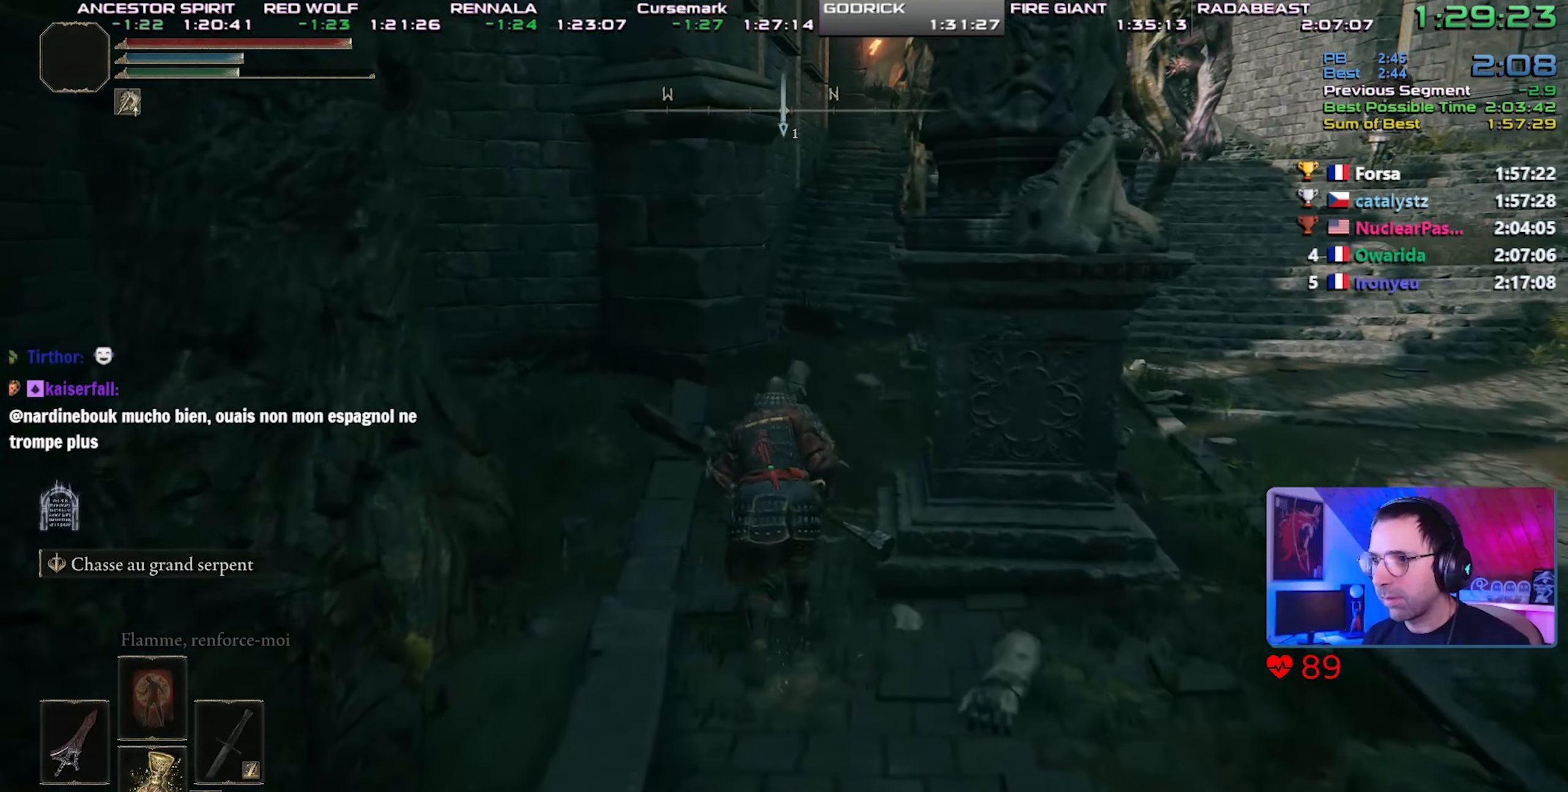
{"buttons": ["CIRCLE"], "left_stick": "up-right", "right_stick": "center", "events": [[467, "left_stick", "up-right"]]}
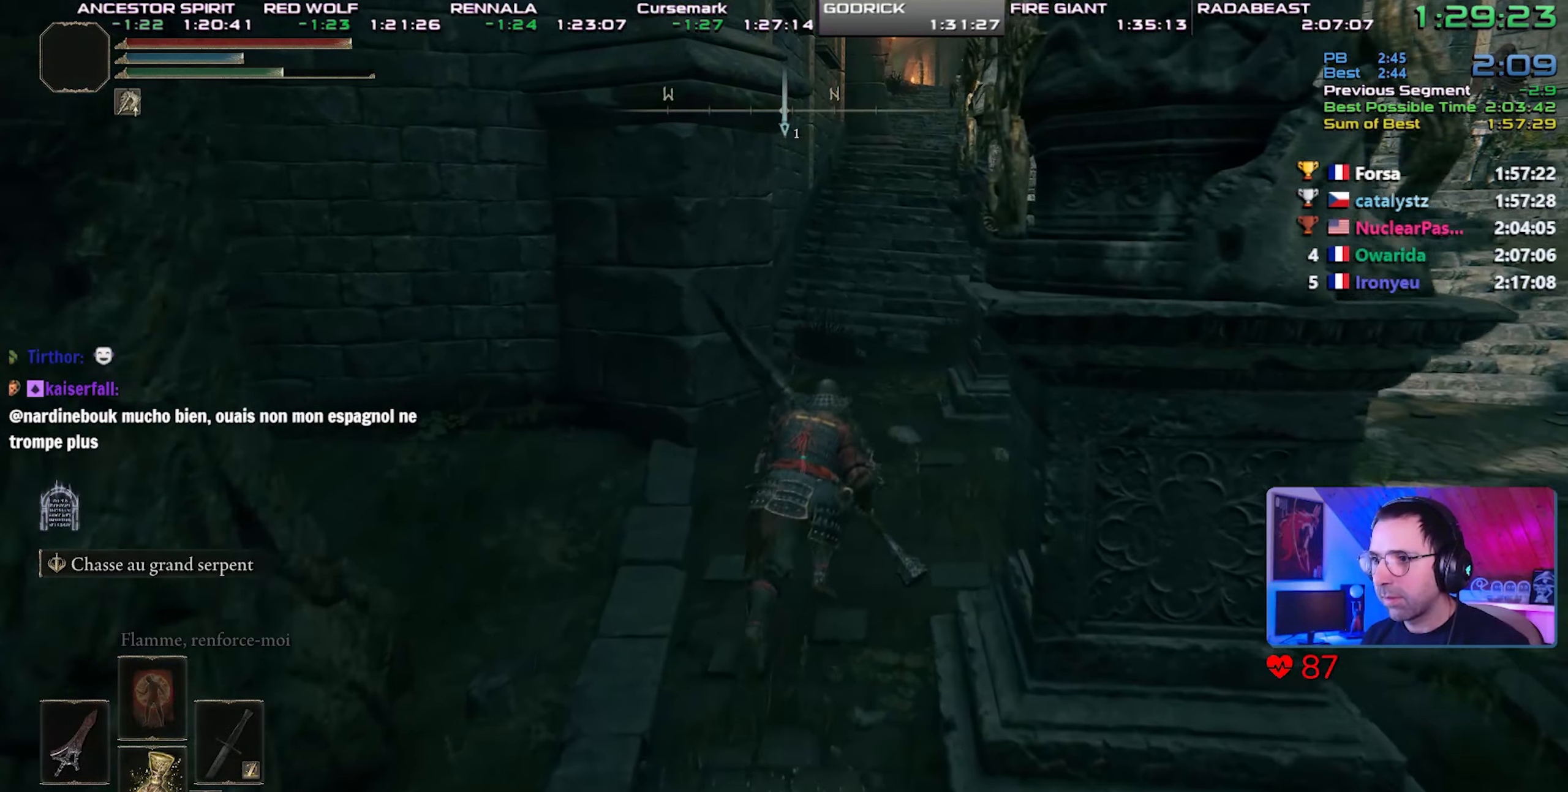
{"buttons": ["CIRCLE"], "left_stick": "up-right", "right_stick": "center", "events": []}
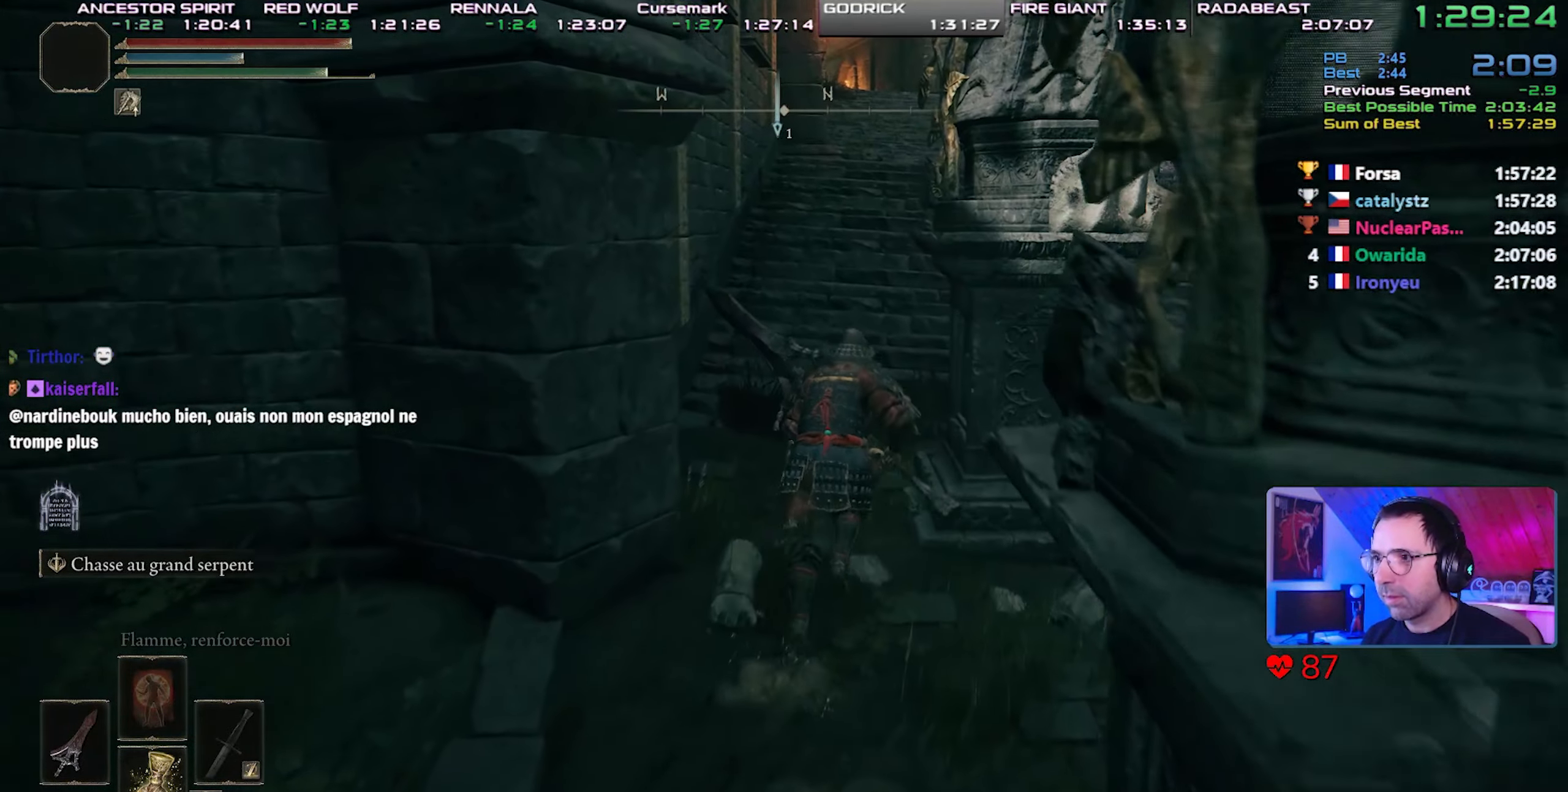
{"buttons": ["CIRCLE", "L1"], "left_stick": "center", "right_stick": "center", "events": [[83, "left_stick", "center"], [267, "L1", "down"]]}
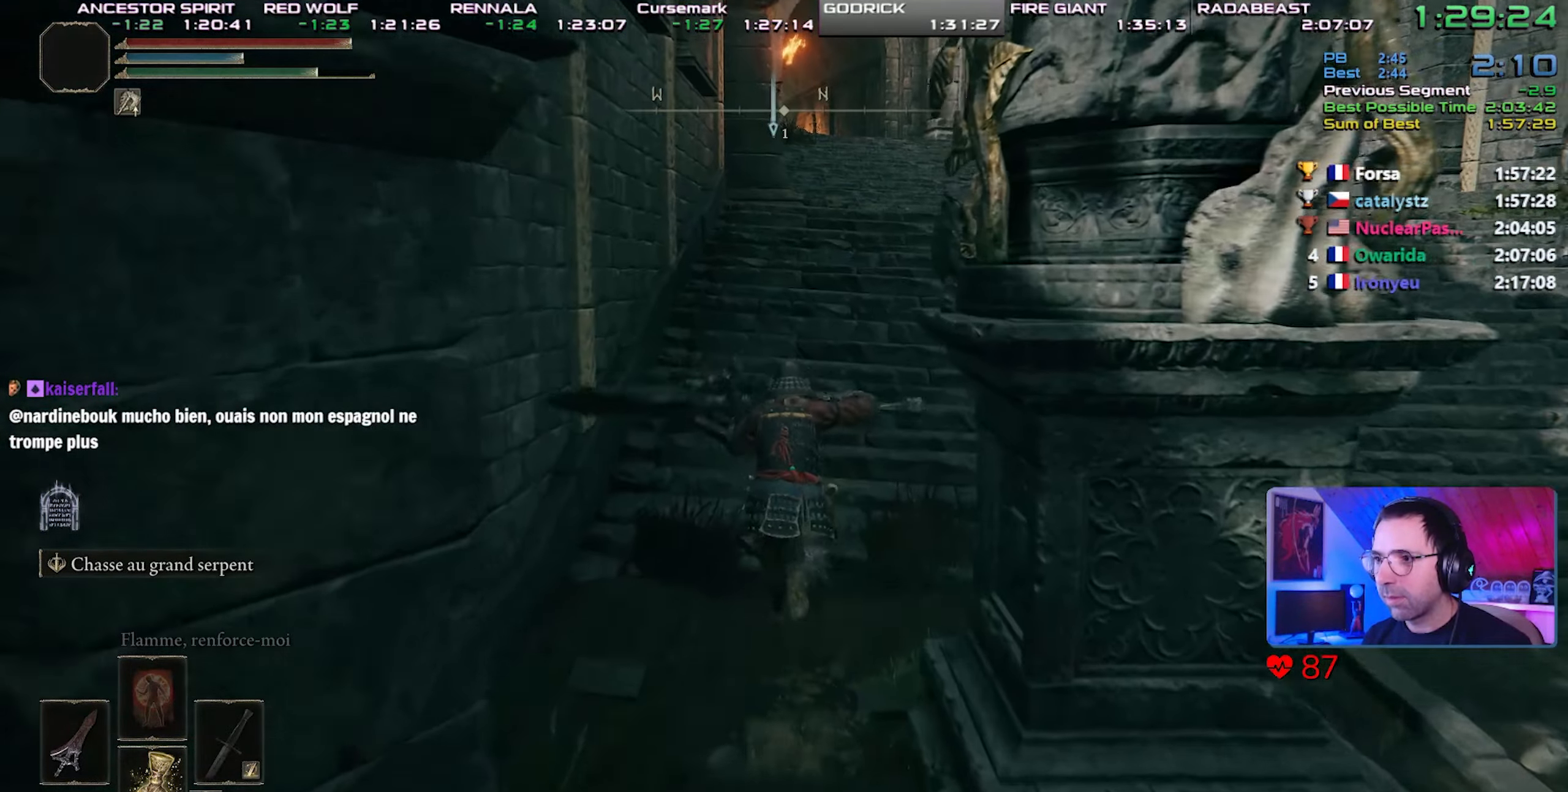
{"buttons": ["CROSS", "CIRCLE", "L1"], "left_stick": "center", "right_stick": "center", "events": [[350, "CROSS", "down"]]}
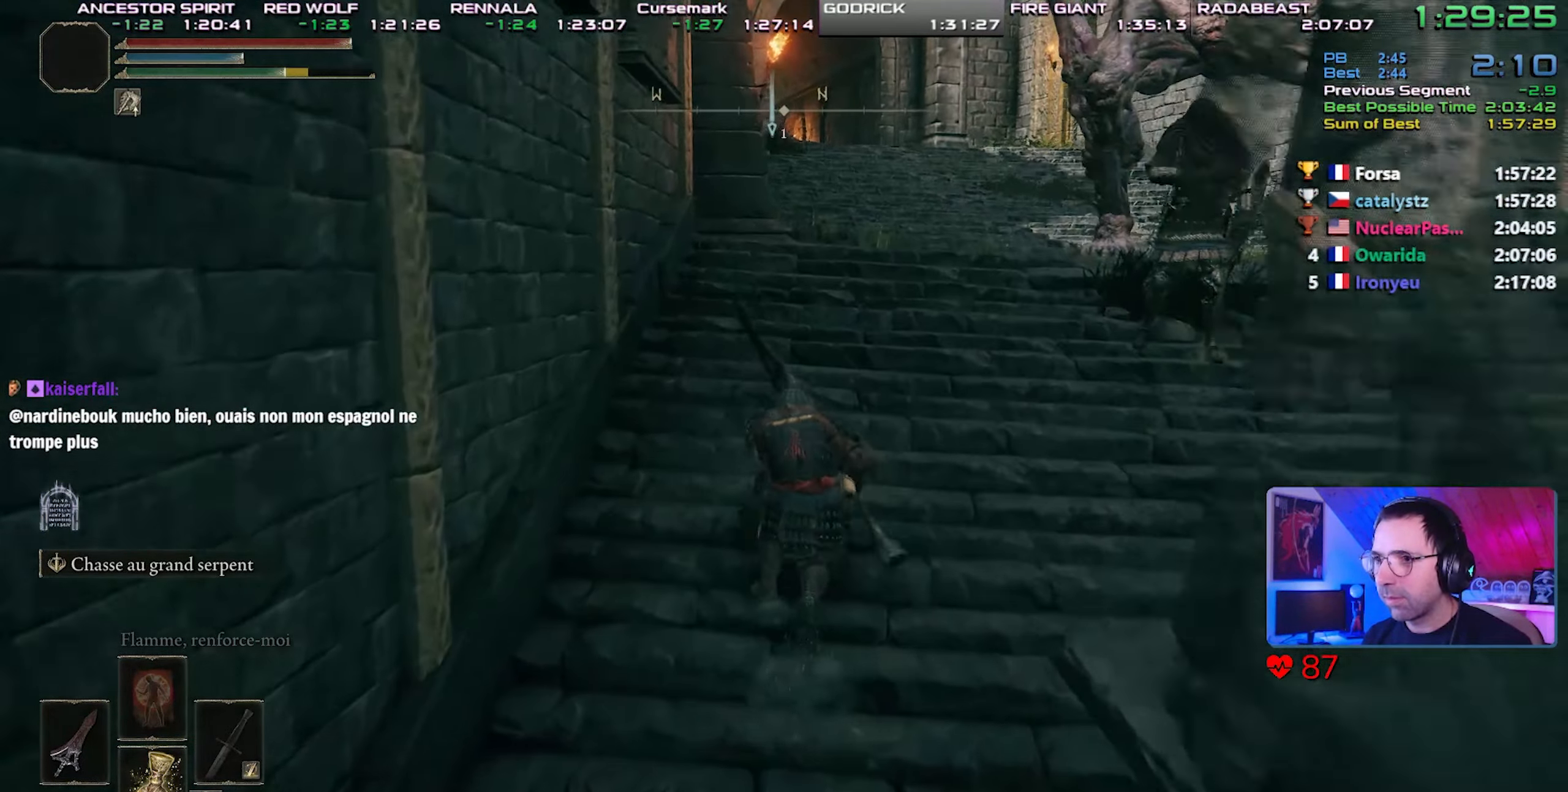
{"buttons": ["CIRCLE", "L1"], "left_stick": "center", "right_stick": "center", "events": [[267, "CROSS", "up"]]}
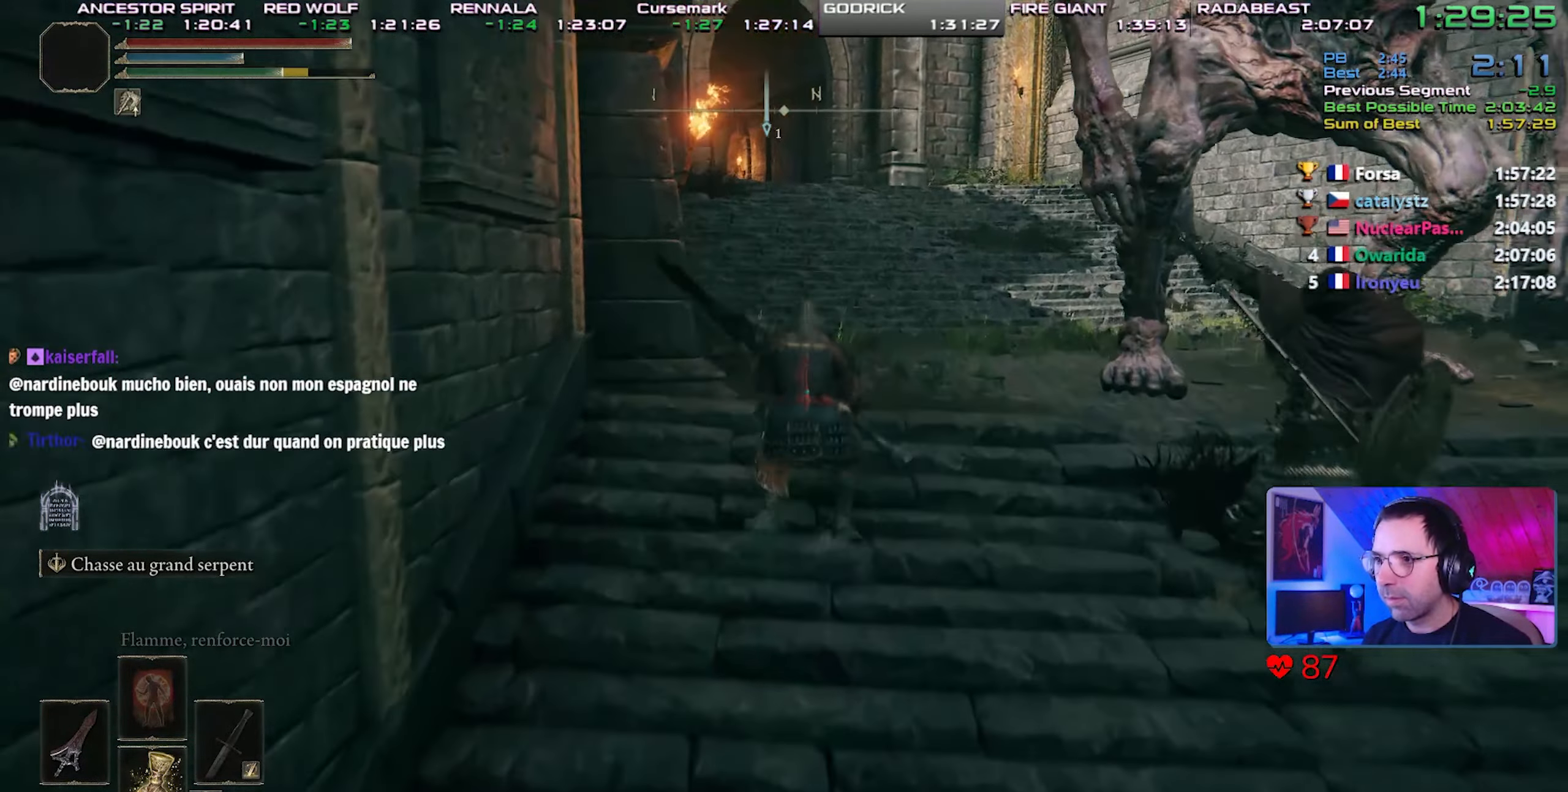
{"buttons": ["CIRCLE", "L1"], "left_stick": "center", "right_stick": "center", "events": []}
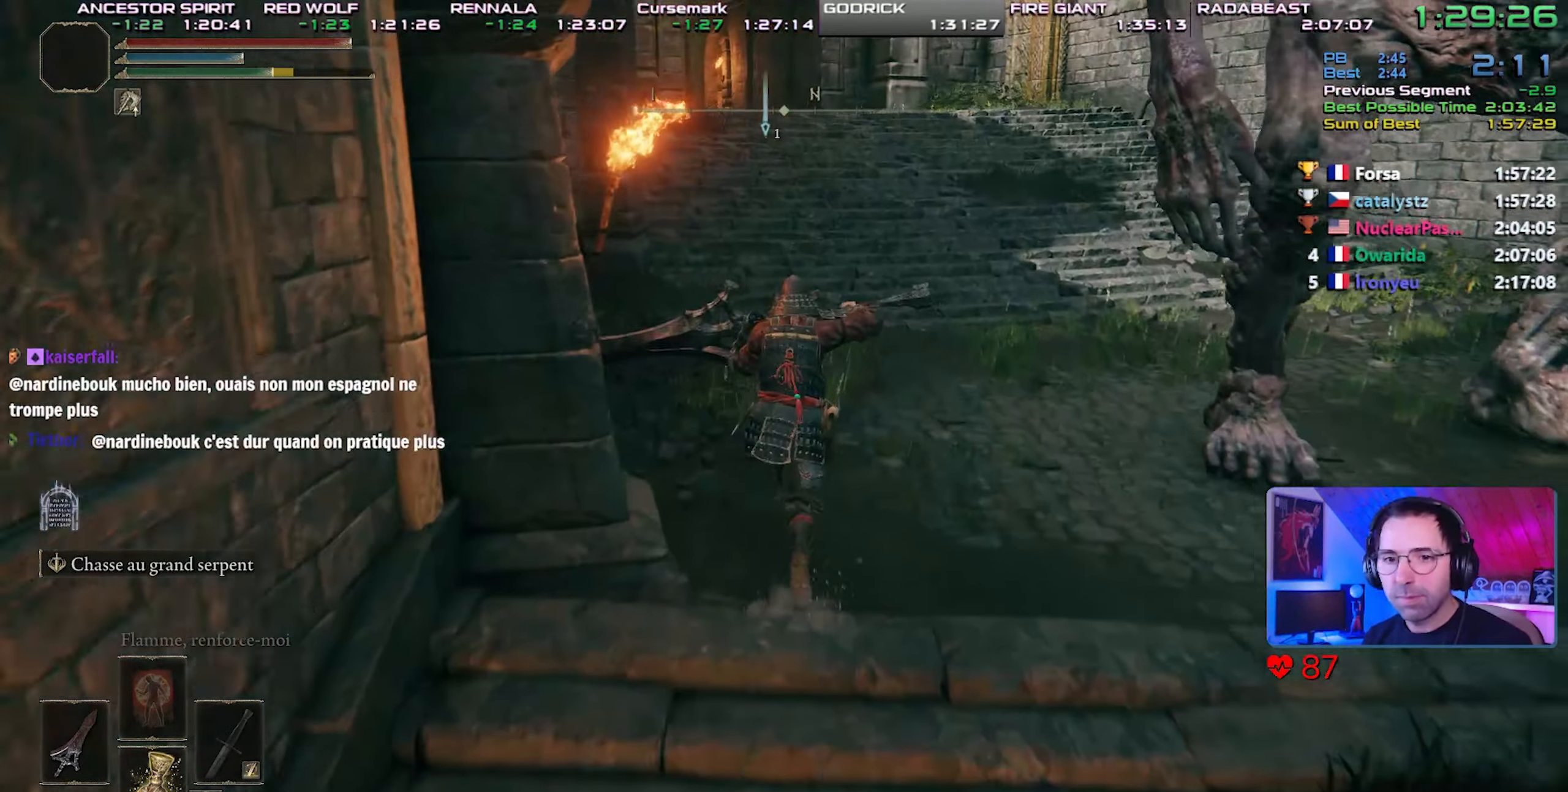
{"buttons": ["CIRCLE", "L1"], "left_stick": "center", "right_stick": "center", "events": []}
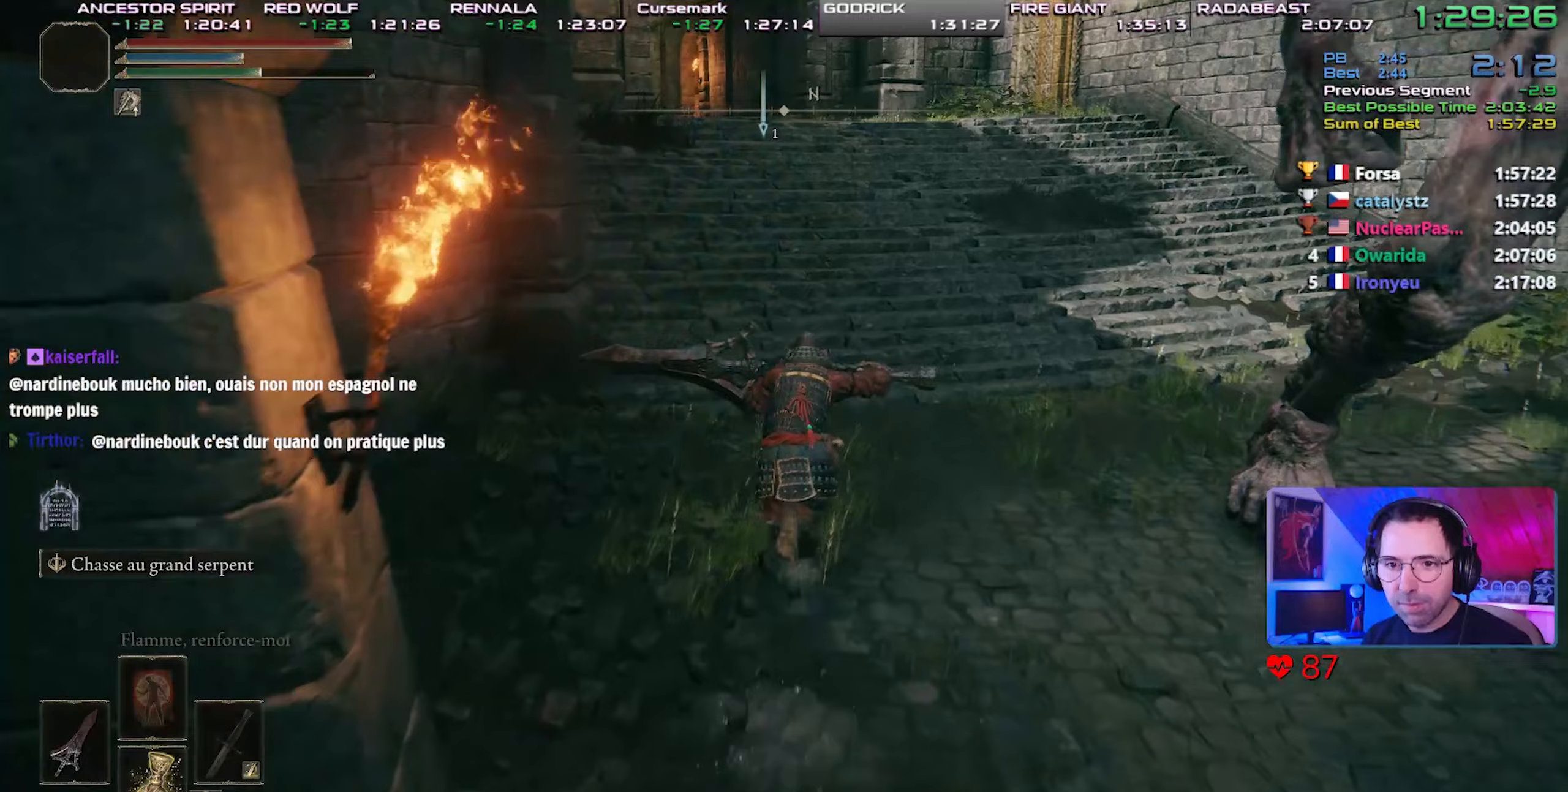
{"buttons": ["CIRCLE", "L1"], "left_stick": "center", "right_stick": "center", "events": []}